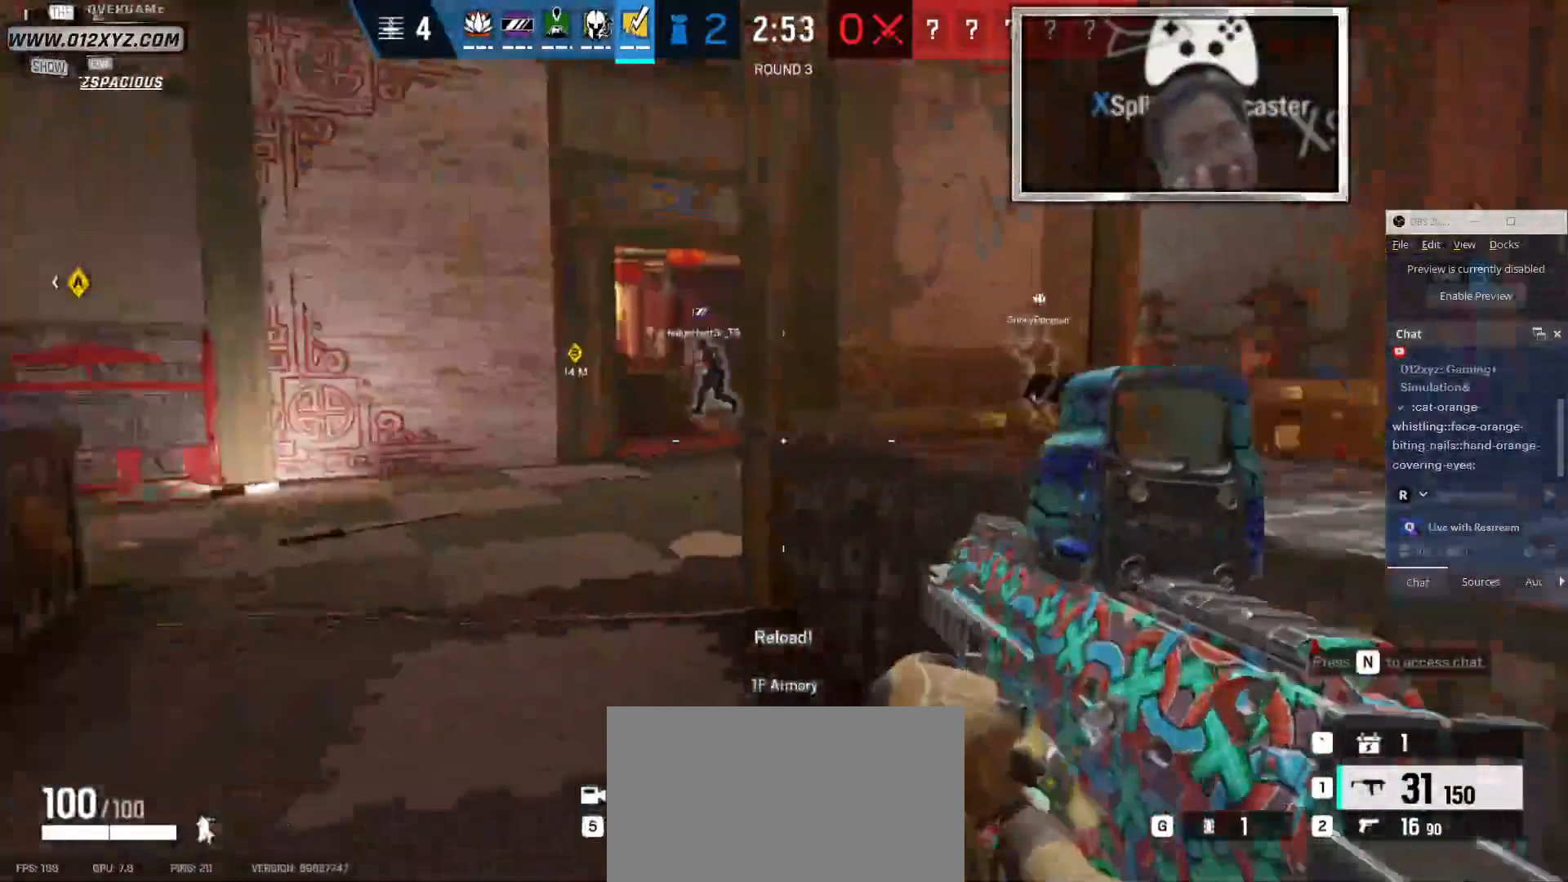
Gameplay with keyboard and mouse; each line is a JSON object with the keys and mouse buttons held at the frame after it. "events" lists presses ("down") and releases ("up") of "1", "2", "3", "4", "5", "a", "alt", "b", "c", "ctrl", "d", "e", "f", "g", "q", "r", "s", "shift", "space", "t", "tab", "v", "w", "x", "z", "mouse_left", "mouse_wheel" and "mouse_right" between this image and that frame as [ms after this image, input, new state], when the widget could be followed in between. "mouse_left", "mouse_wheel", "mouse_right" = the "left", "wheel", "right" buttons of the "mouse" list. No other keys are recorded. "wheel" means that the mouse wheel is clicked or scrolled. Not read: mouse_move.
{"keys": ["a", "w"], "mouse": [], "events": [[100, "1", "up"], [333, "a", "down"]]}
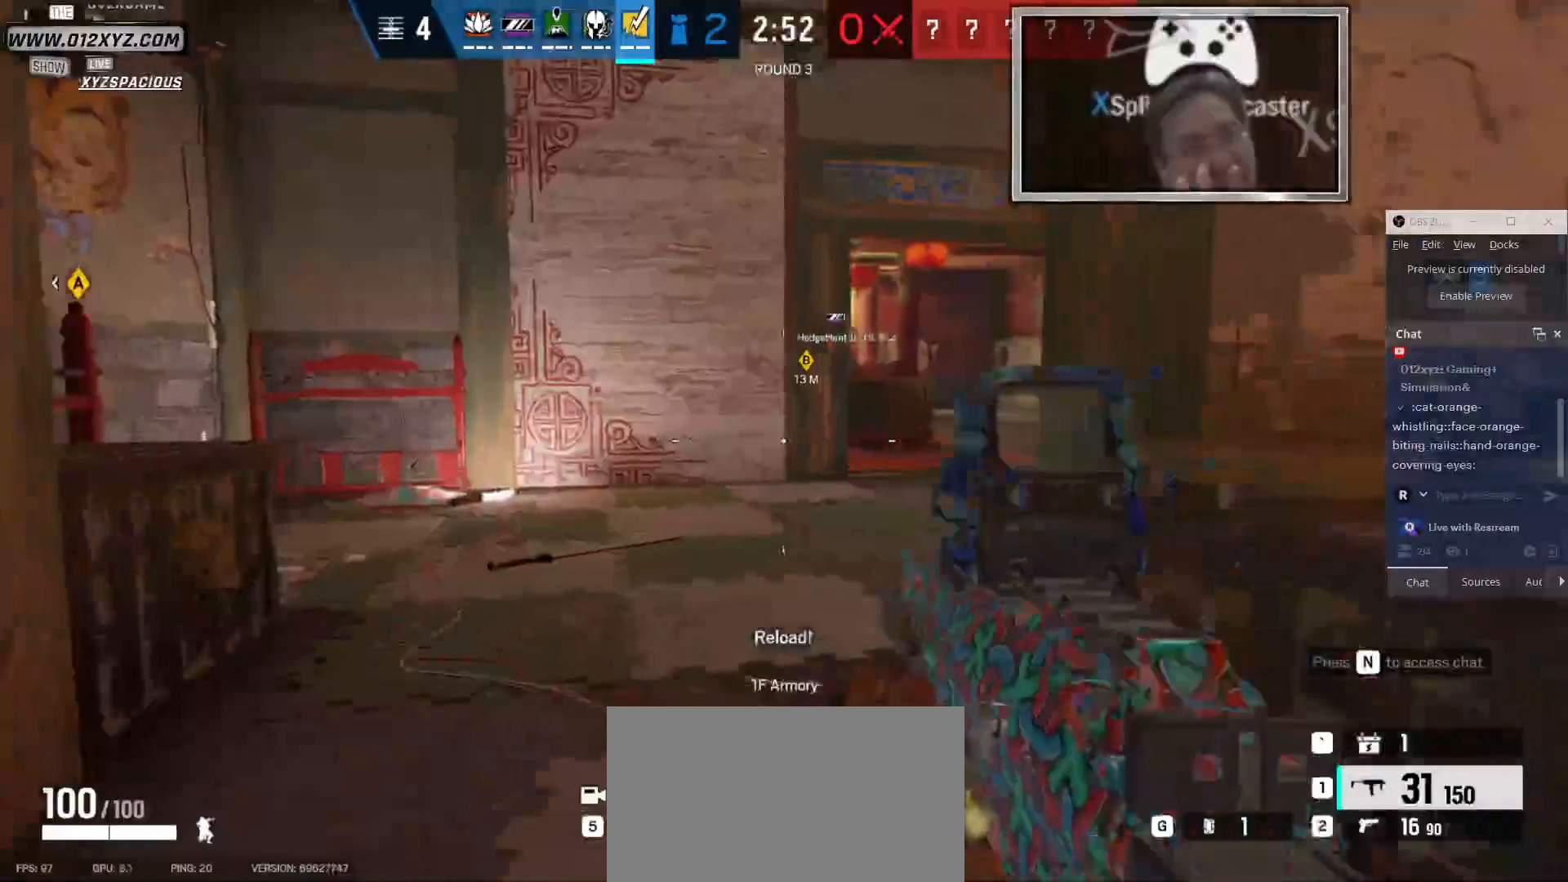
{"keys": ["w"], "mouse": ["right"], "events": [[66, "e", "down"], [166, "a", "up"], [233, "e", "up"], [466, "mouse_right", "down"]]}
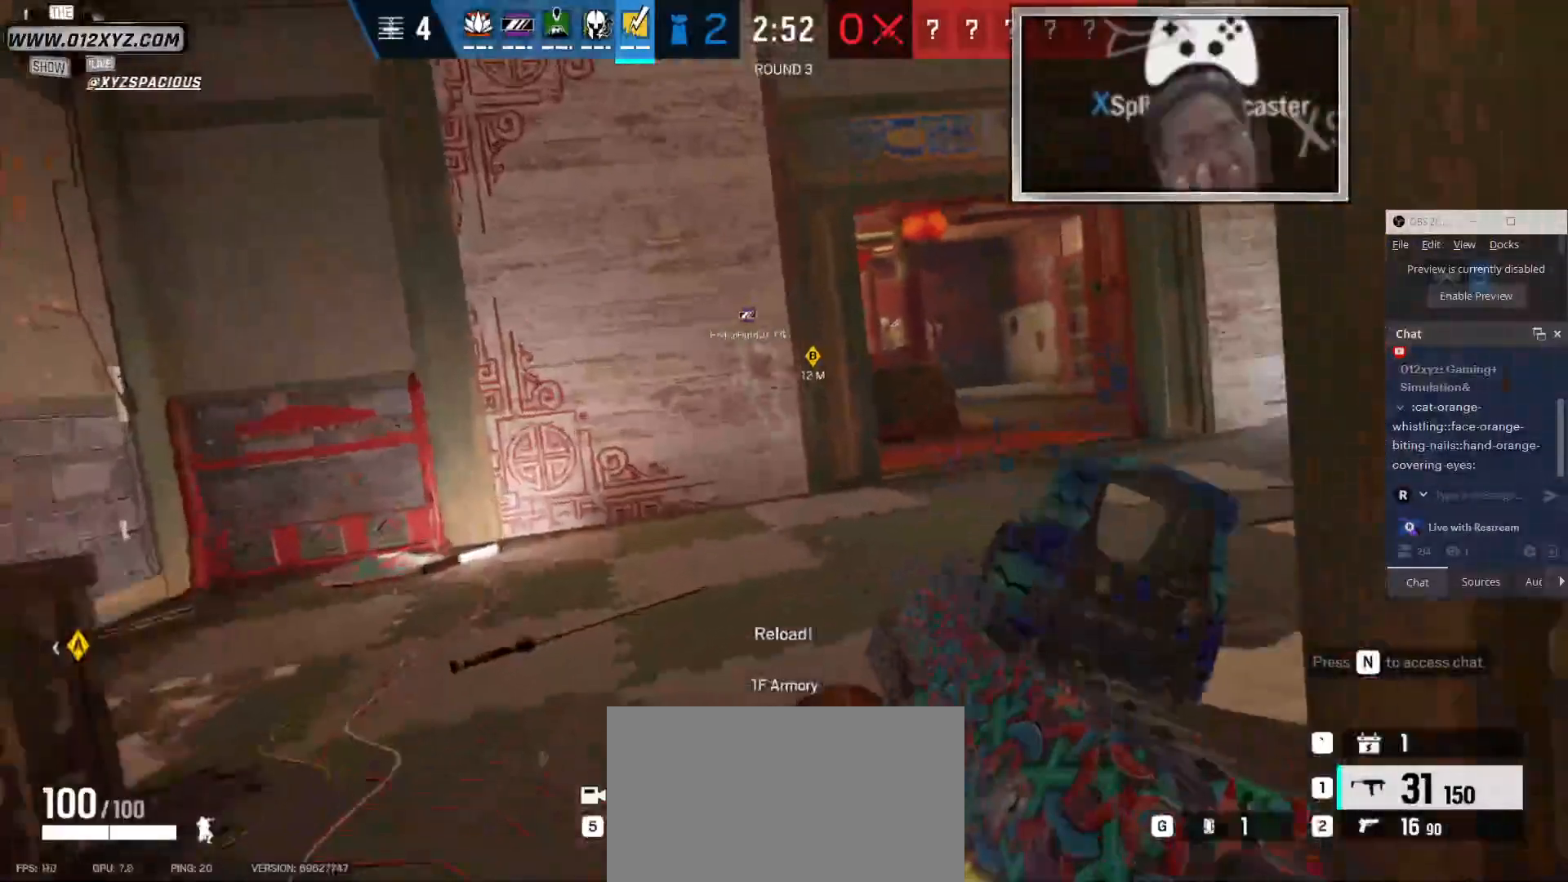
{"keys": ["d"], "mouse": [], "events": [[100, "a", "down"], [100, "mouse_right", "up"], [200, "w", "up"], [400, "d", "down"], [433, "a", "up"]]}
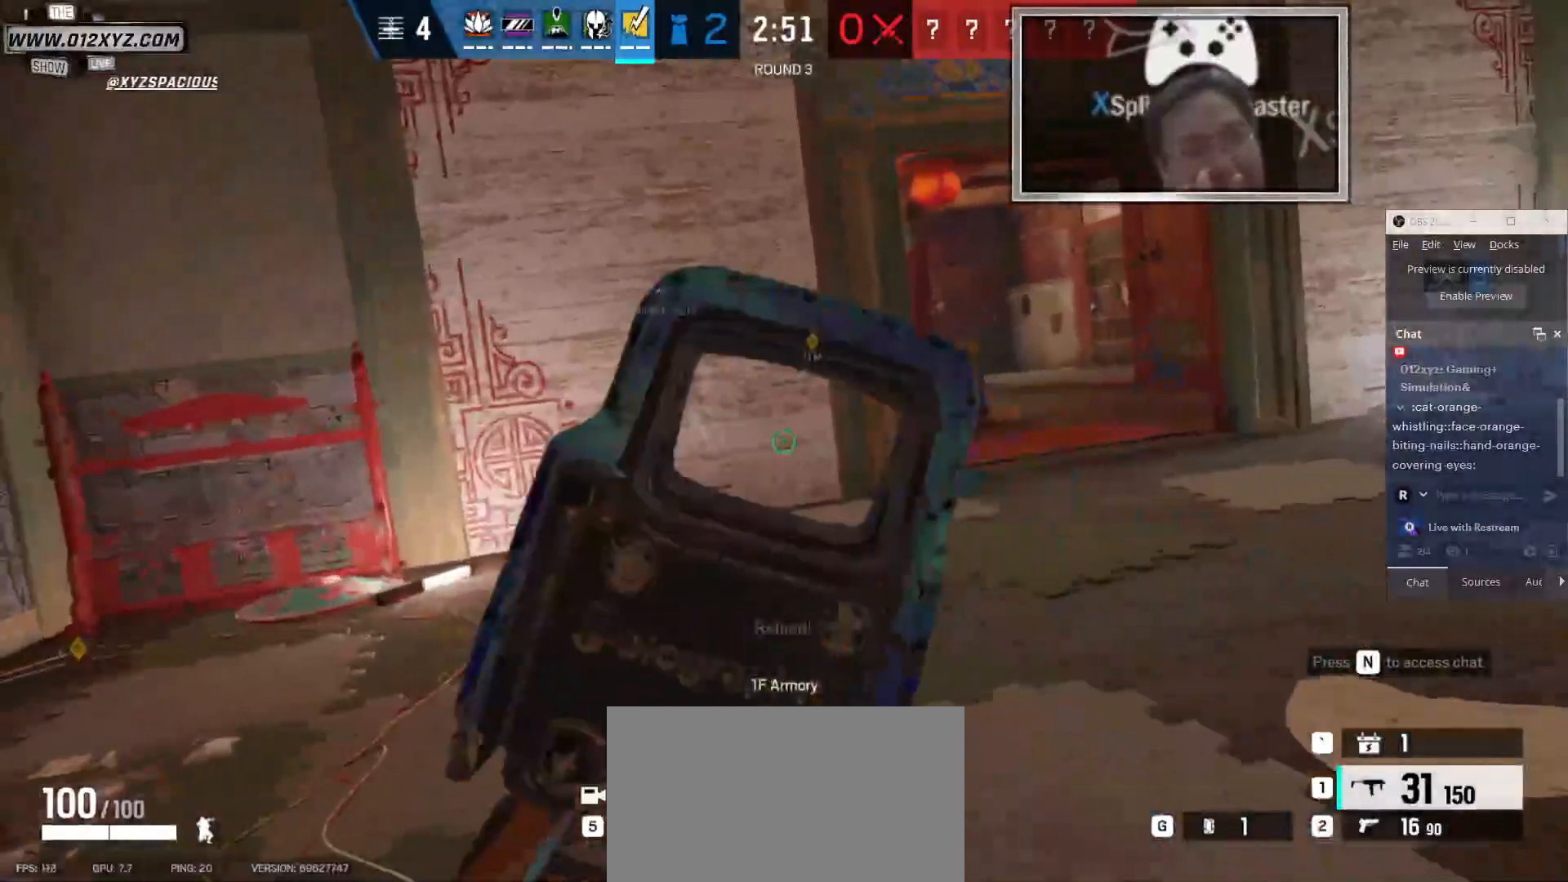
{"keys": ["a", "w"], "mouse": [], "events": [[66, "w", "down"], [200, "d", "up"], [366, "a", "down"]]}
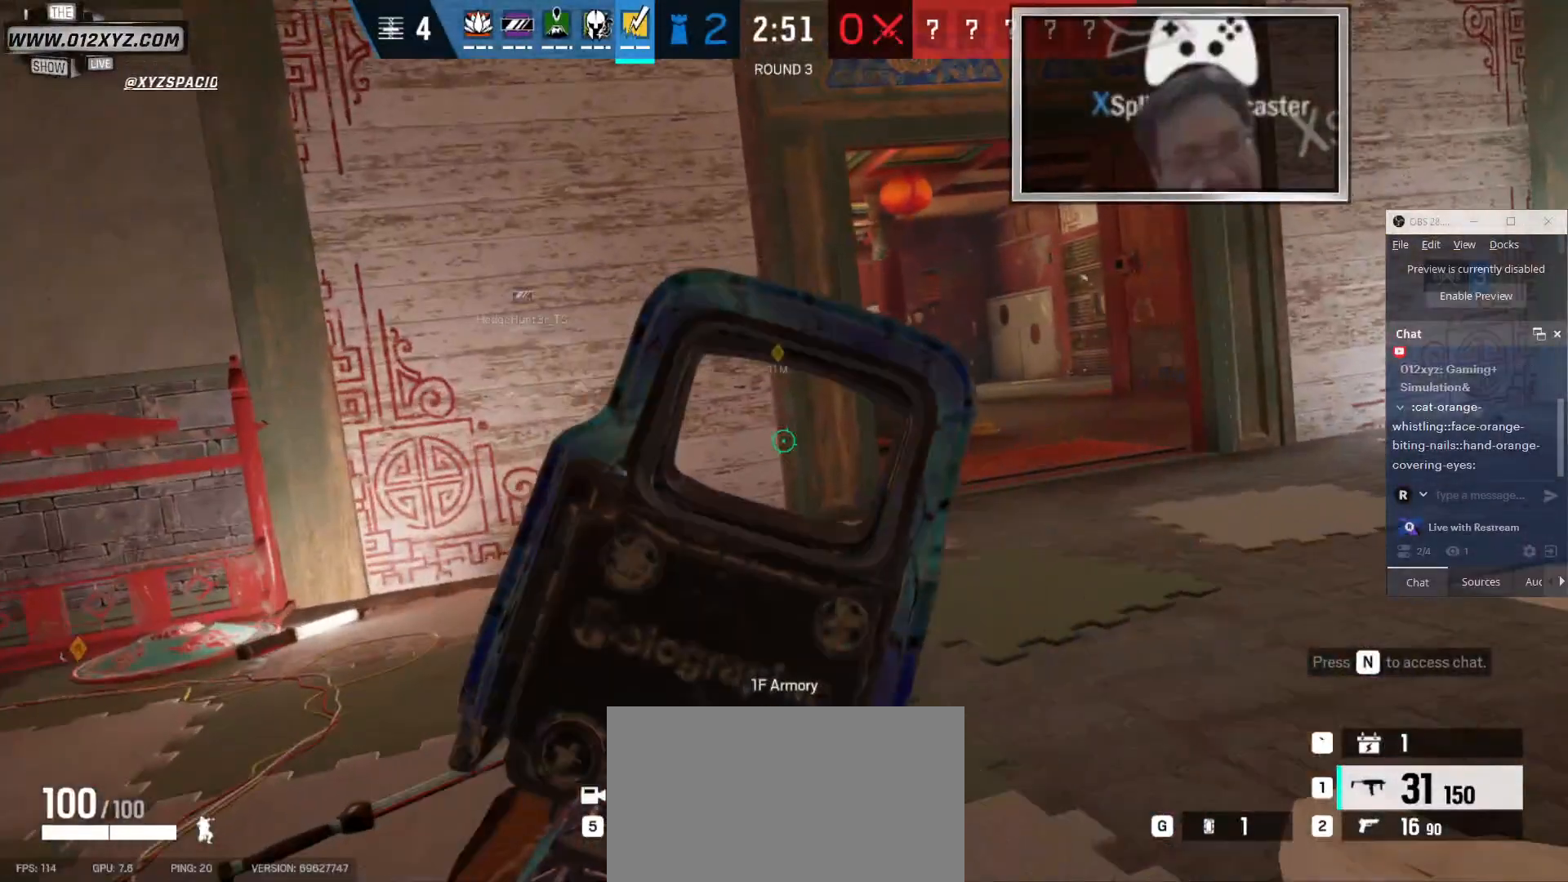
{"keys": ["w"], "mouse": [], "events": [[33, "w", "up"], [266, "w", "down"], [366, "a", "up"]]}
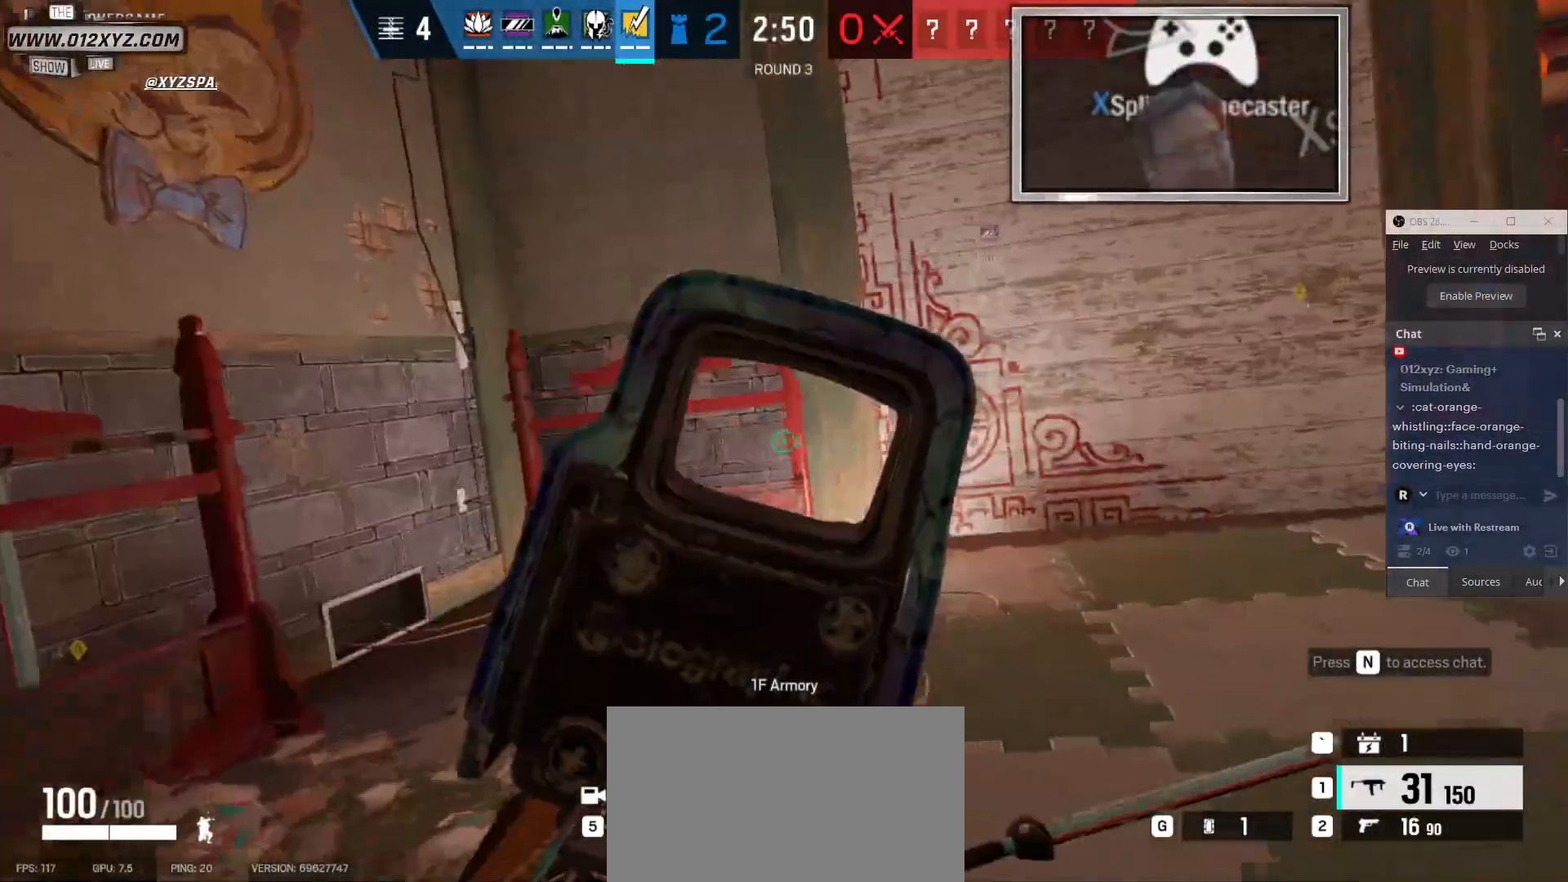
{"keys": ["a"], "mouse": [], "events": [[266, "a", "down"], [300, "w", "up"]]}
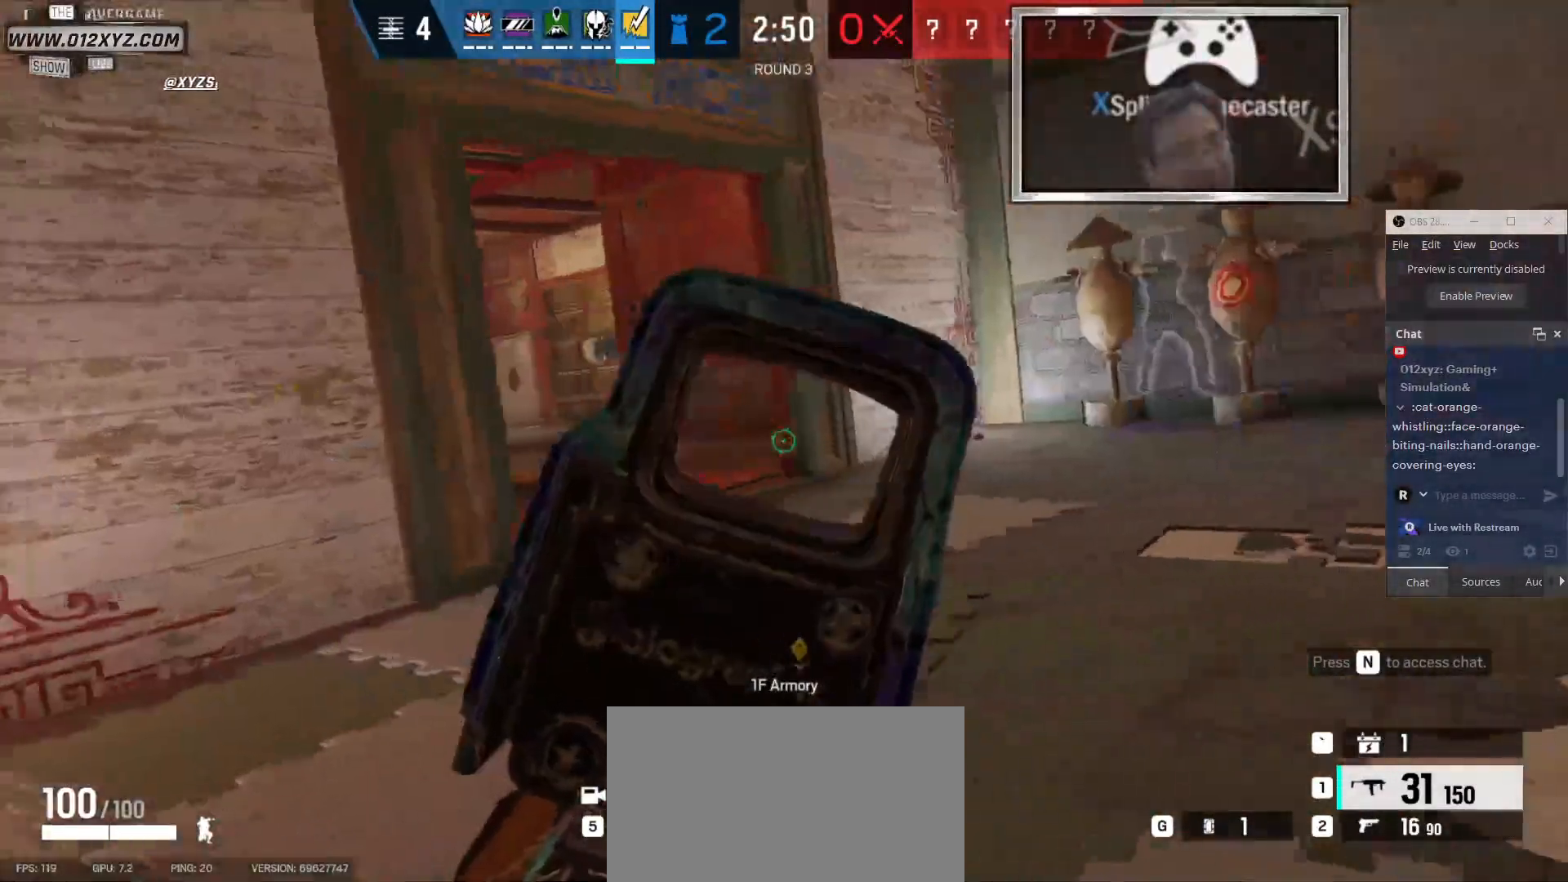
{"keys": ["d", "w"], "mouse": [], "events": [[100, "a", "up"], [100, "d", "down"], [333, "w", "down"]]}
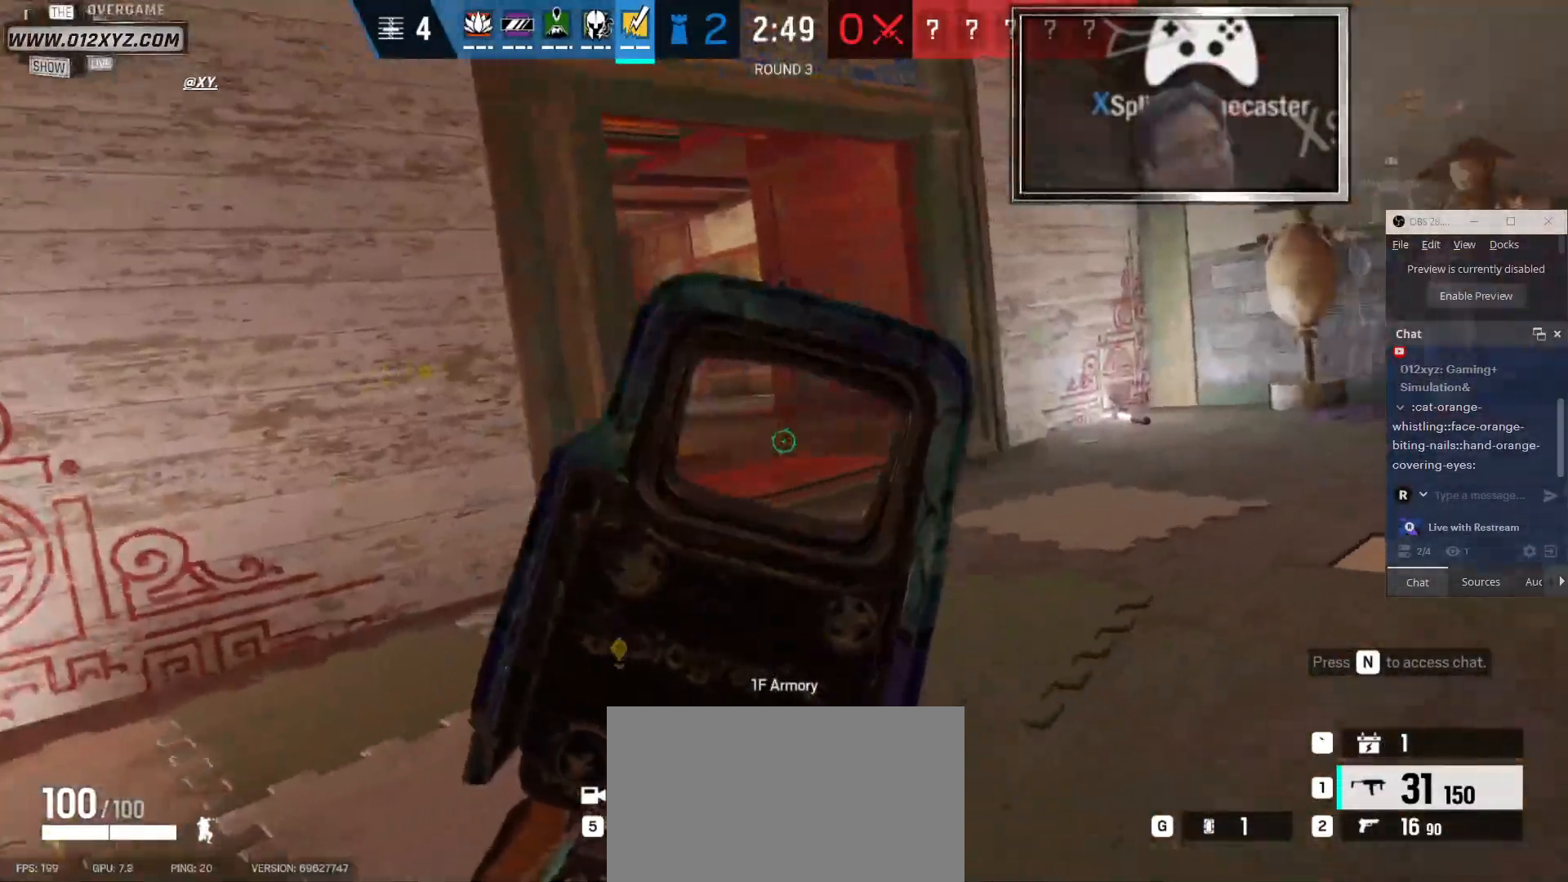
{"keys": ["d", "w"], "mouse": [], "events": [[166, "shift", "down"], [433, "shift", "up"]]}
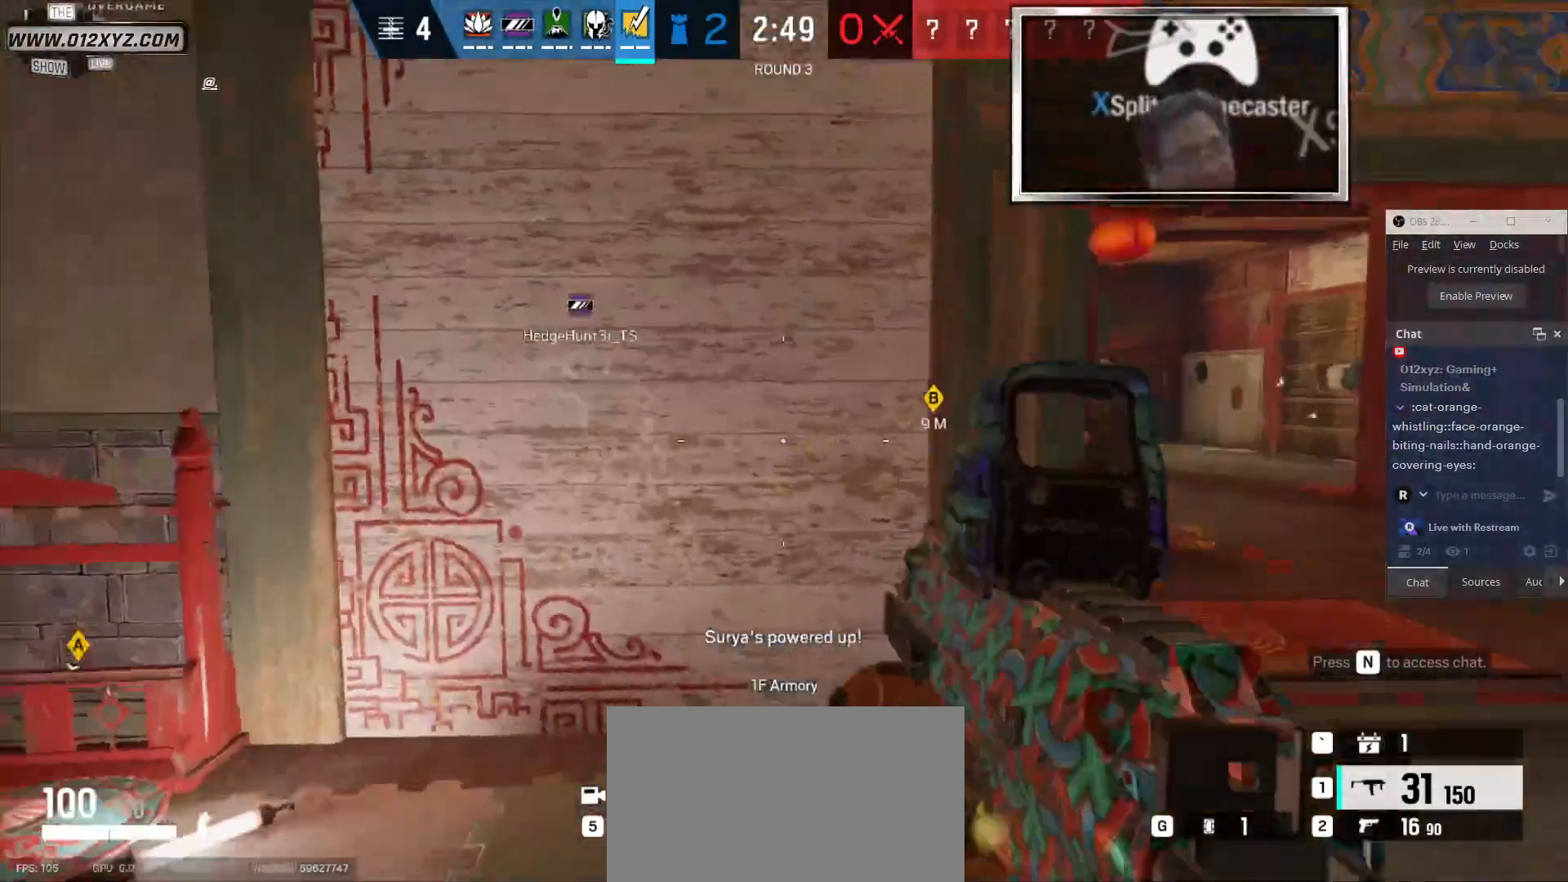
{"keys": ["d", "w"], "mouse": [], "events": [[200, "q", "down"], [366, "q", "up"]]}
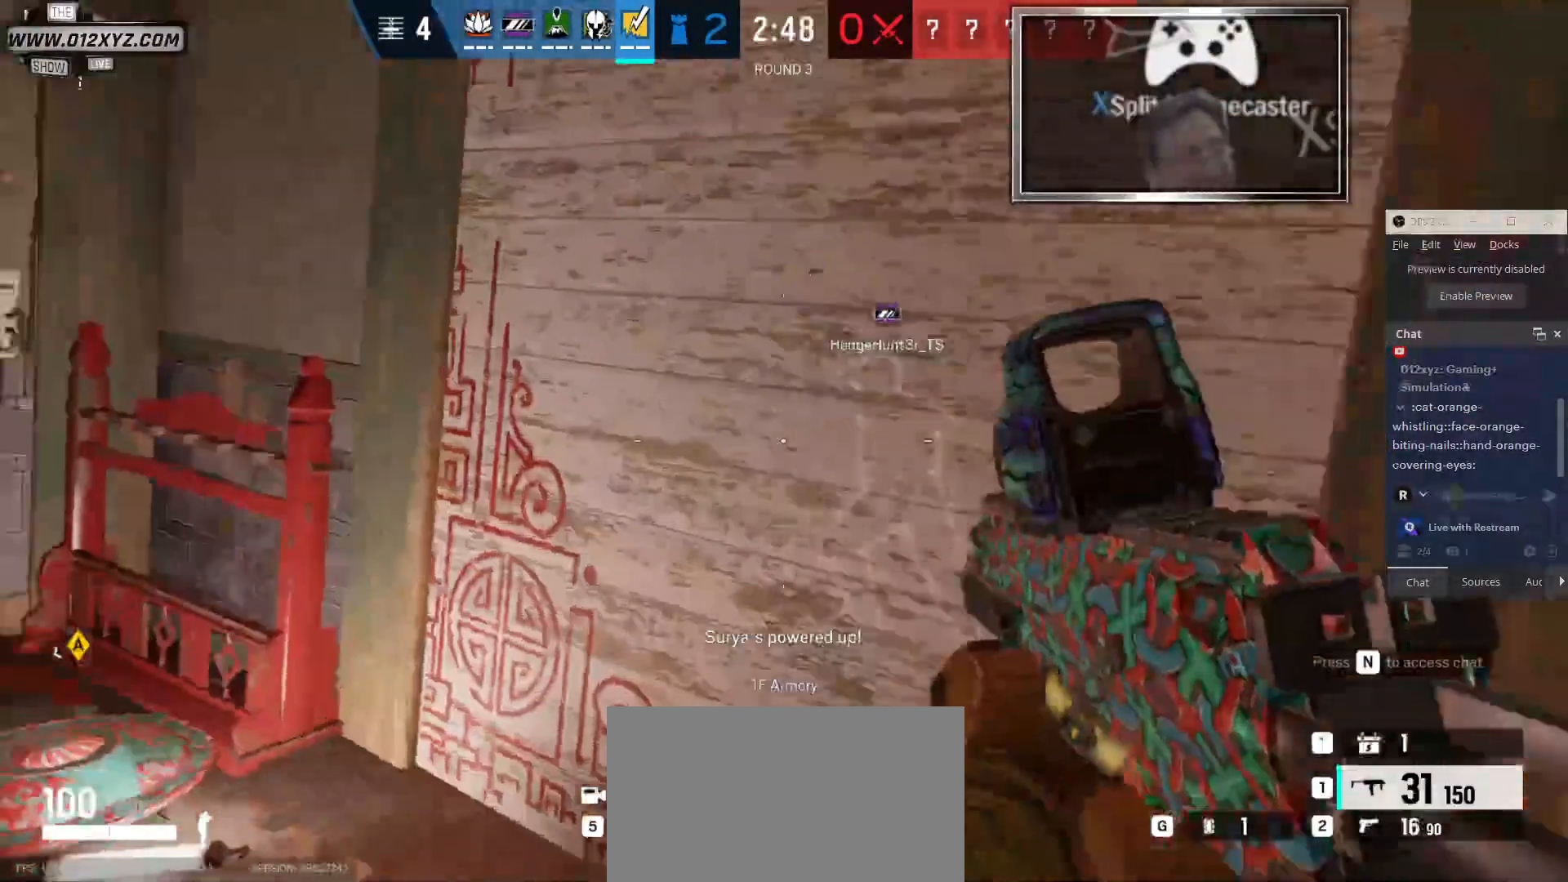
{"keys": ["w"], "mouse": [], "events": [[33, "w", "up"], [133, "d", "up"], [333, "c", "down"], [433, "c", "up"], [500, "w", "down"]]}
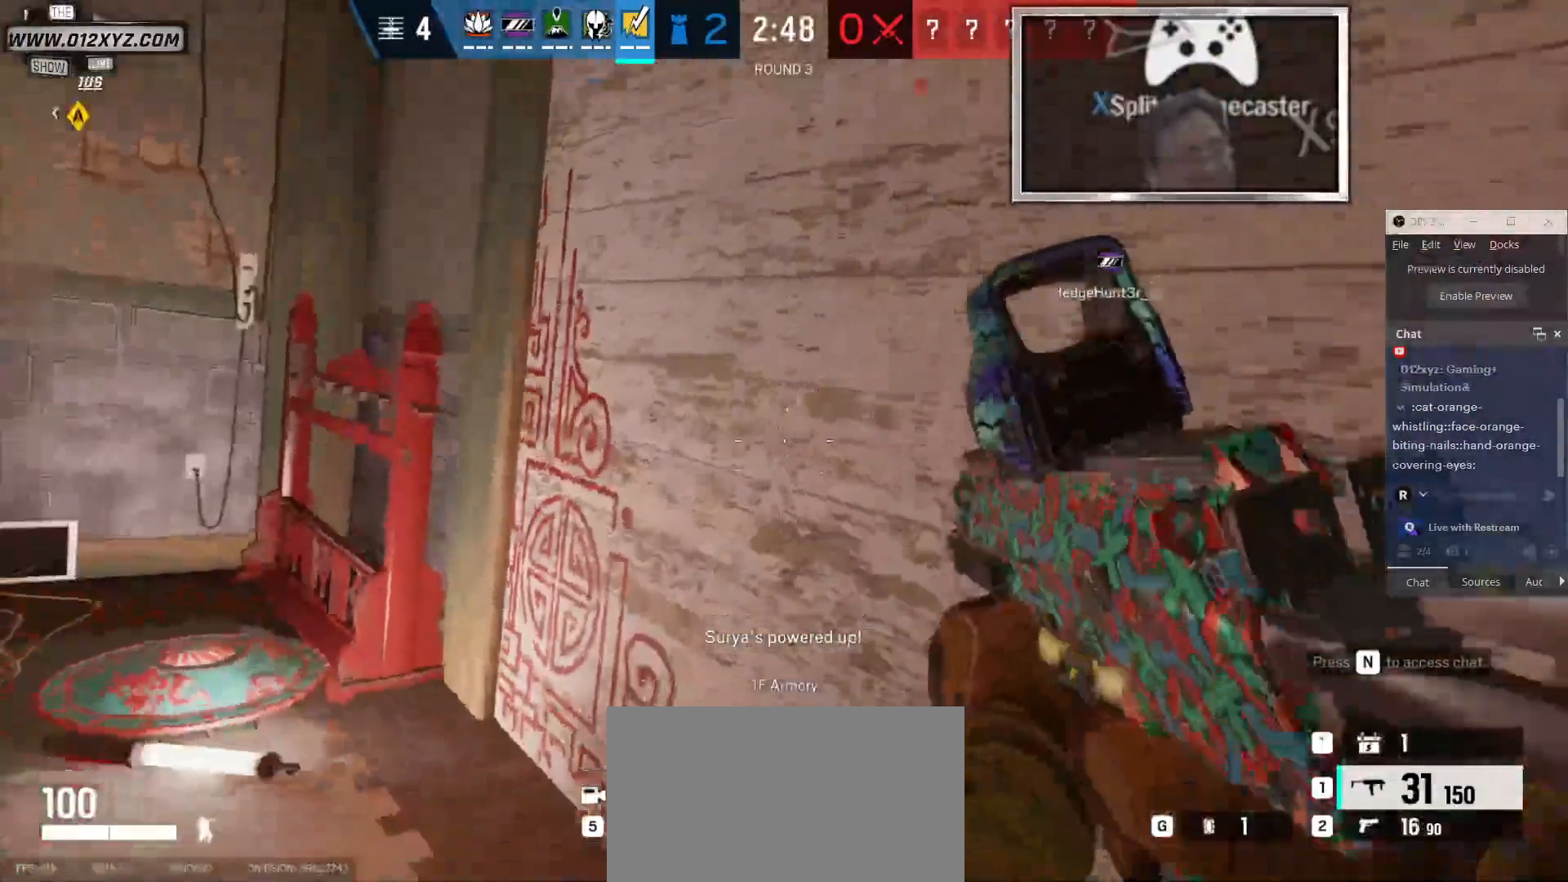
{"keys": ["w"], "mouse": [], "events": [[133, "mouse_left", "down"], [233, "q", "down"], [300, "mouse_left", "up"], [400, "q", "up"]]}
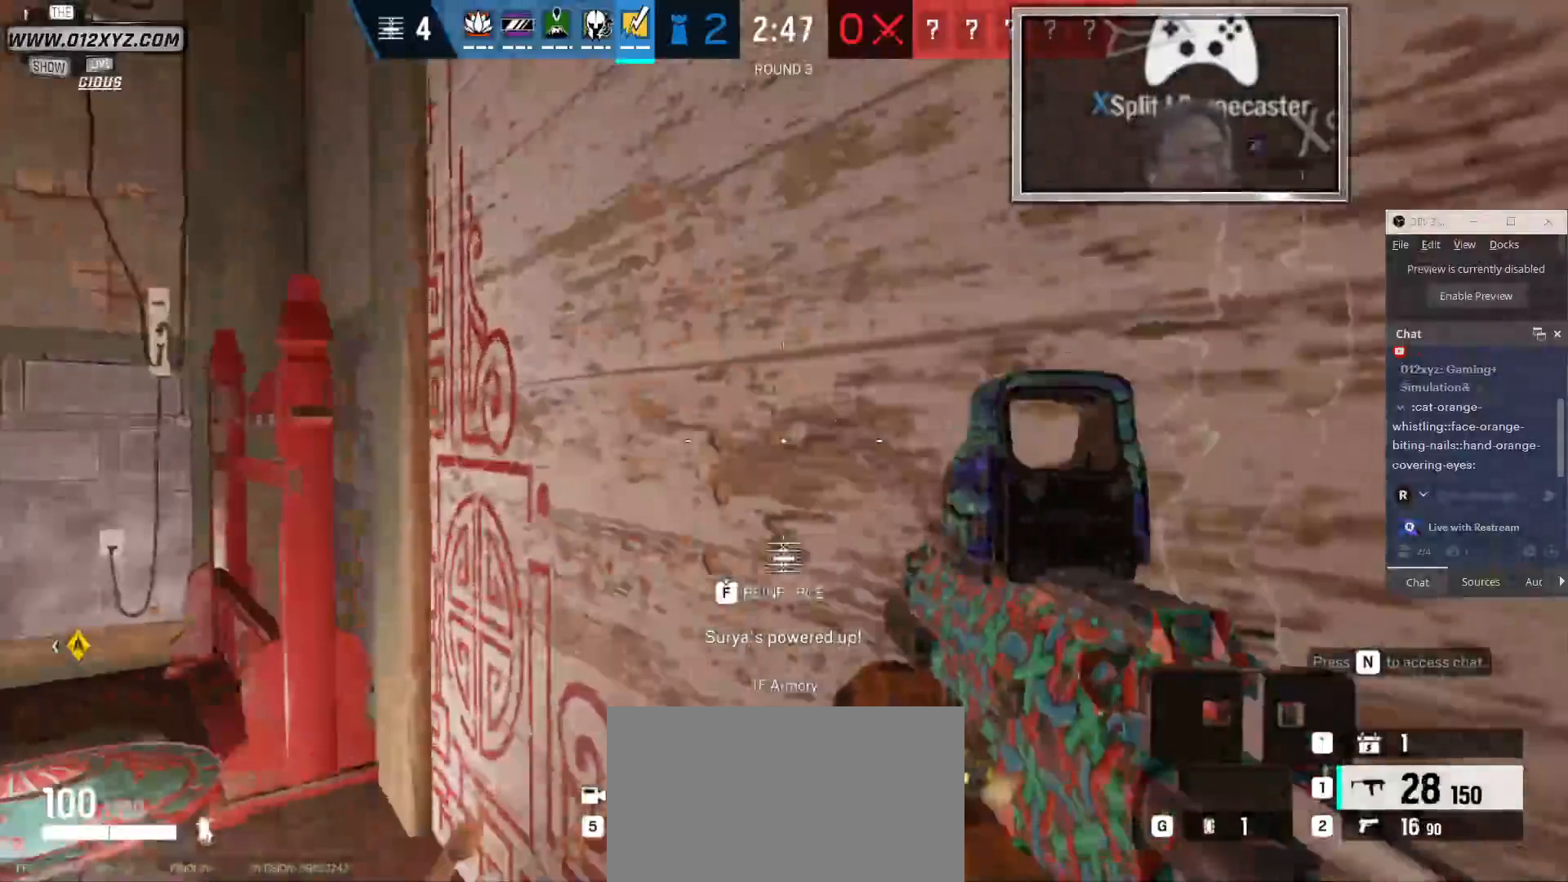
{"keys": [], "mouse": [], "events": [[166, "w", "up"], [266, "mouse_left", "down"], [333, "mouse_left", "up"], [400, "q", "down"], [500, "q", "up"]]}
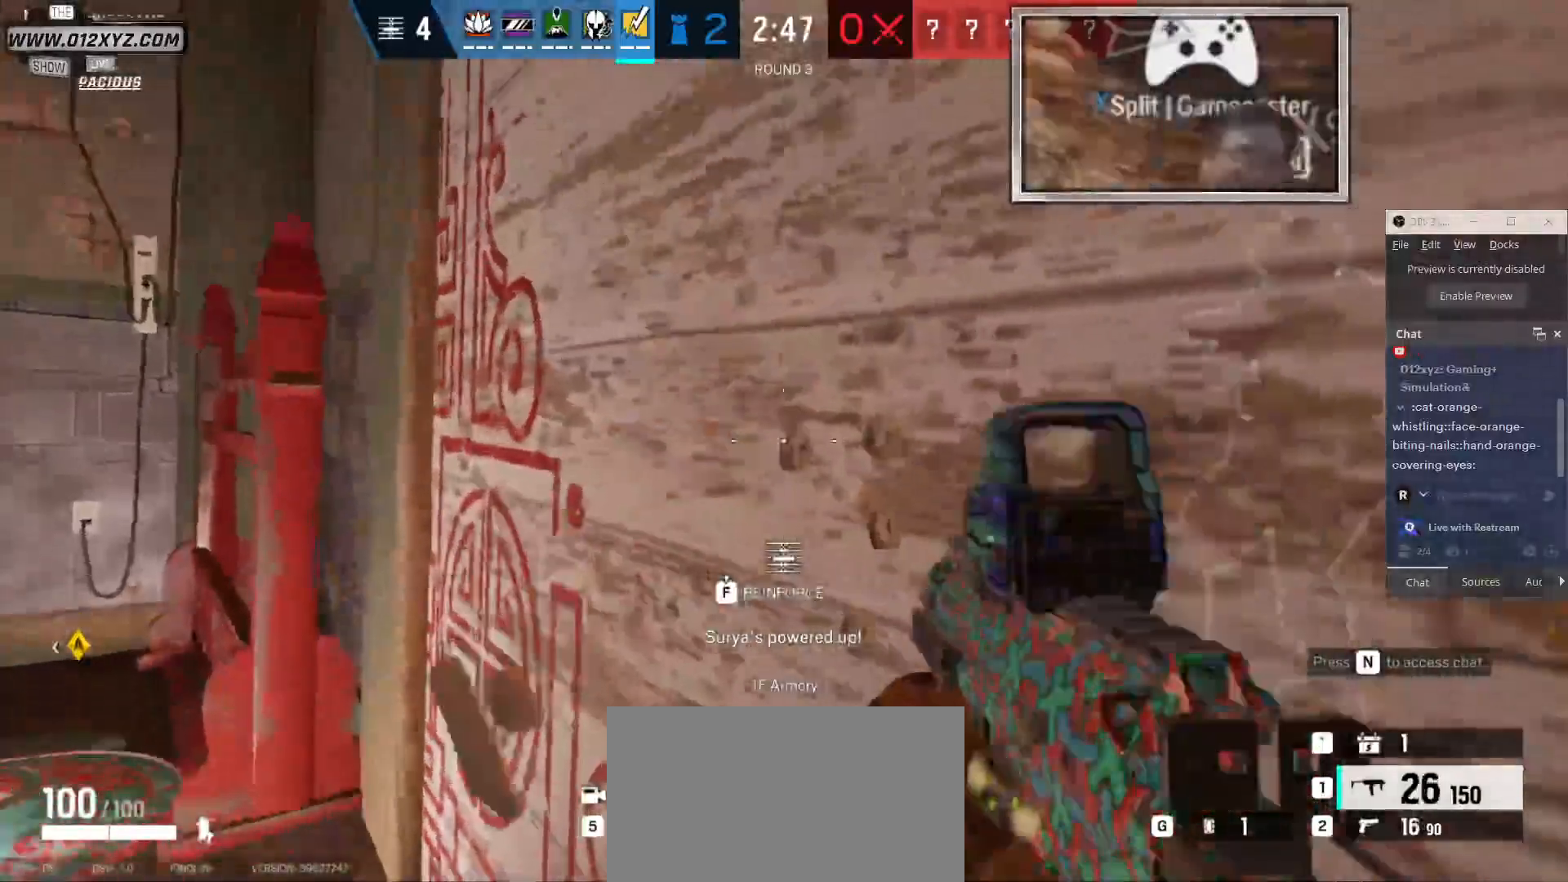
{"keys": [], "mouse": ["left"], "events": [[433, "mouse_left", "down"]]}
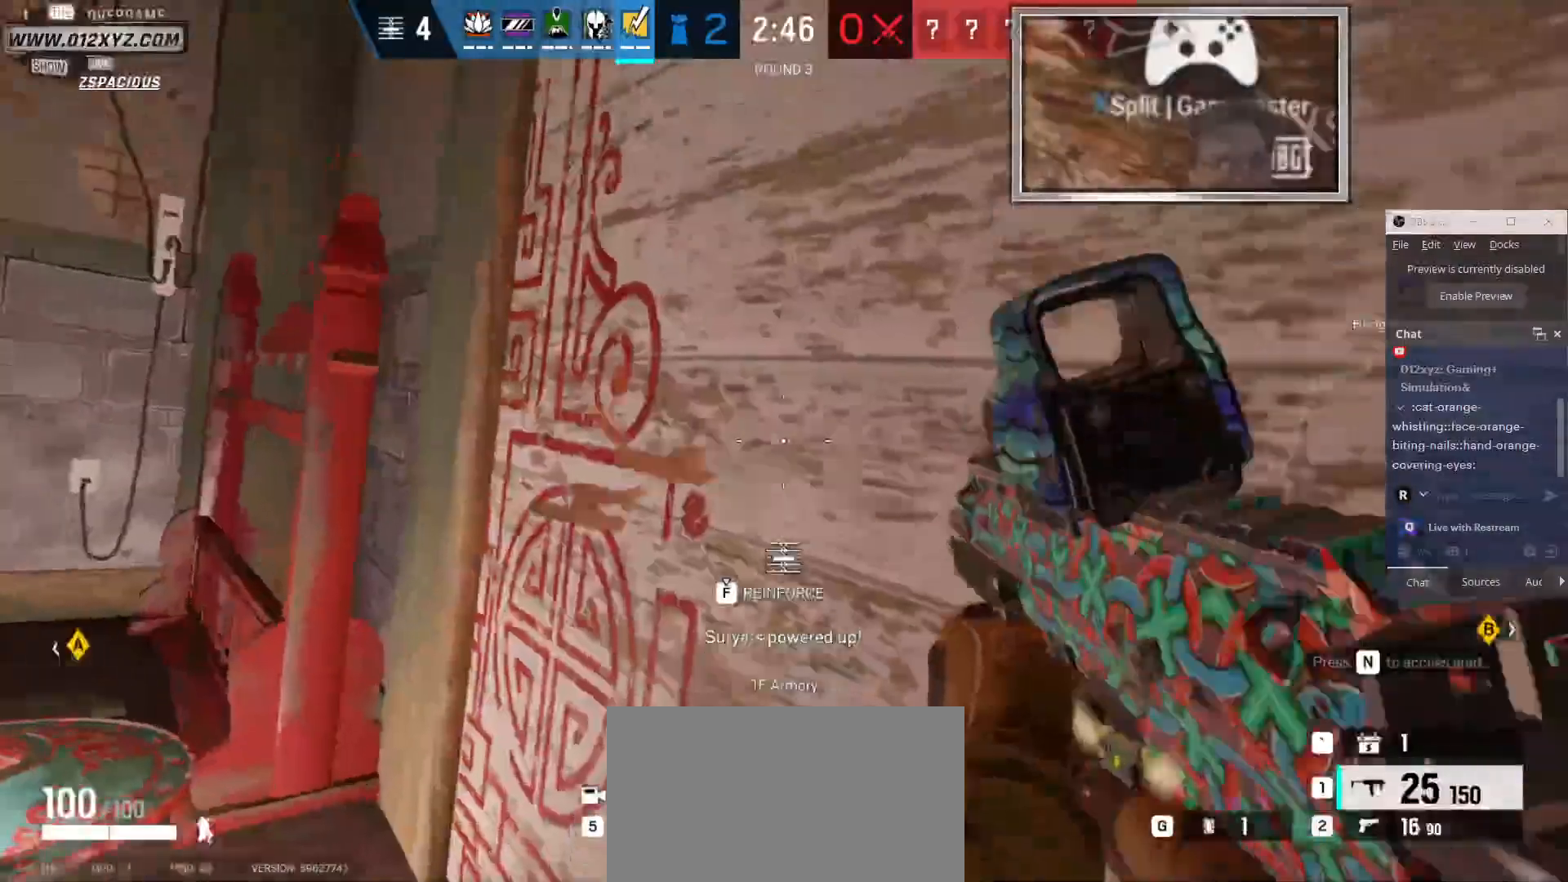
{"keys": [], "mouse": ["left"], "events": []}
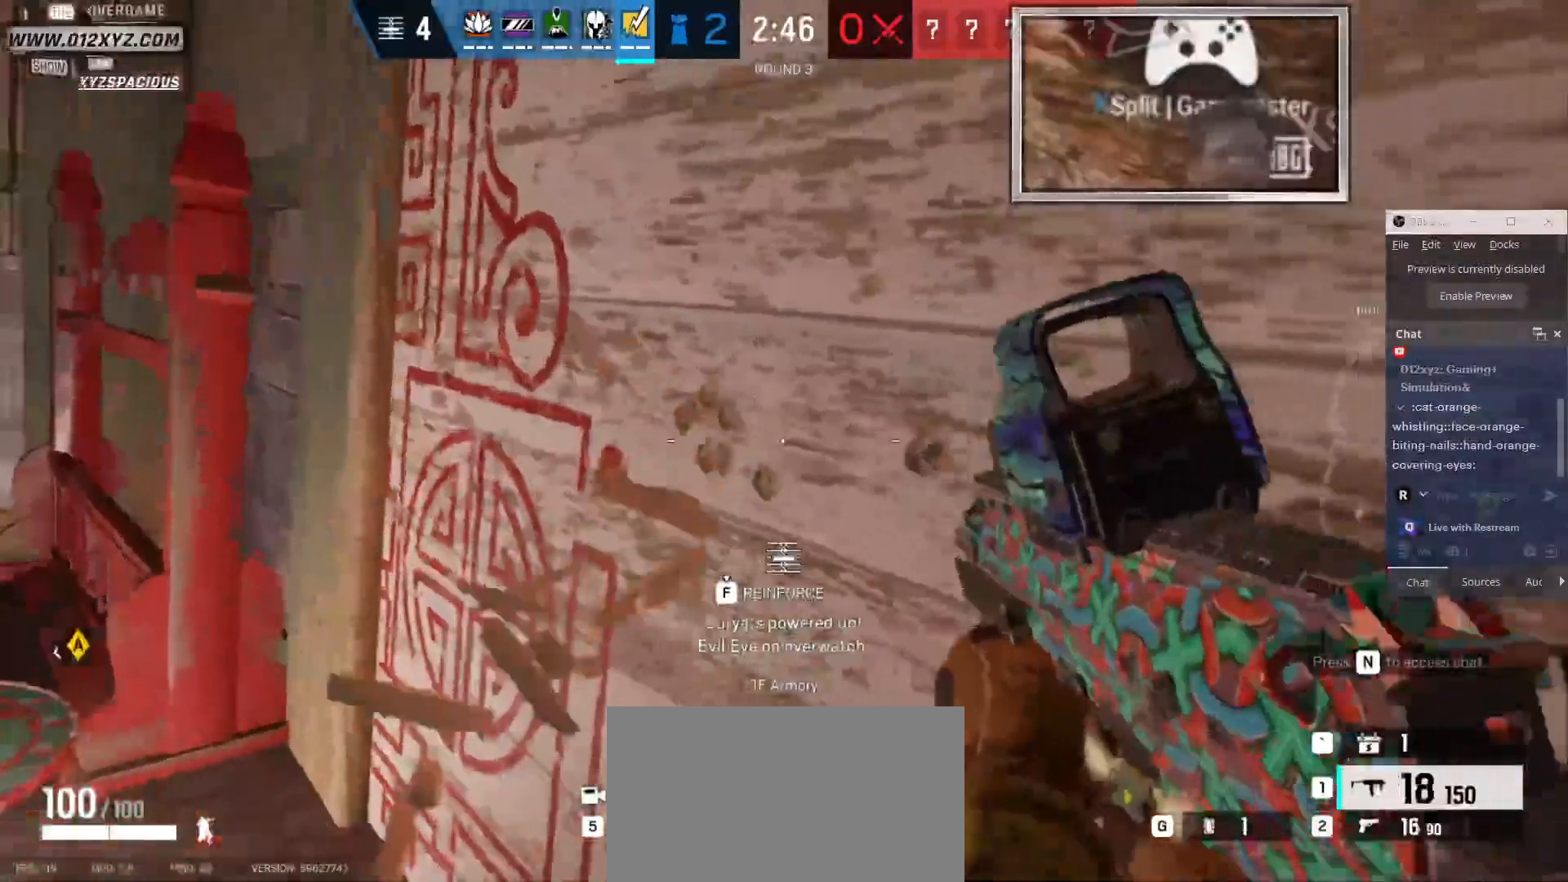
{"keys": [], "mouse": ["left"], "events": []}
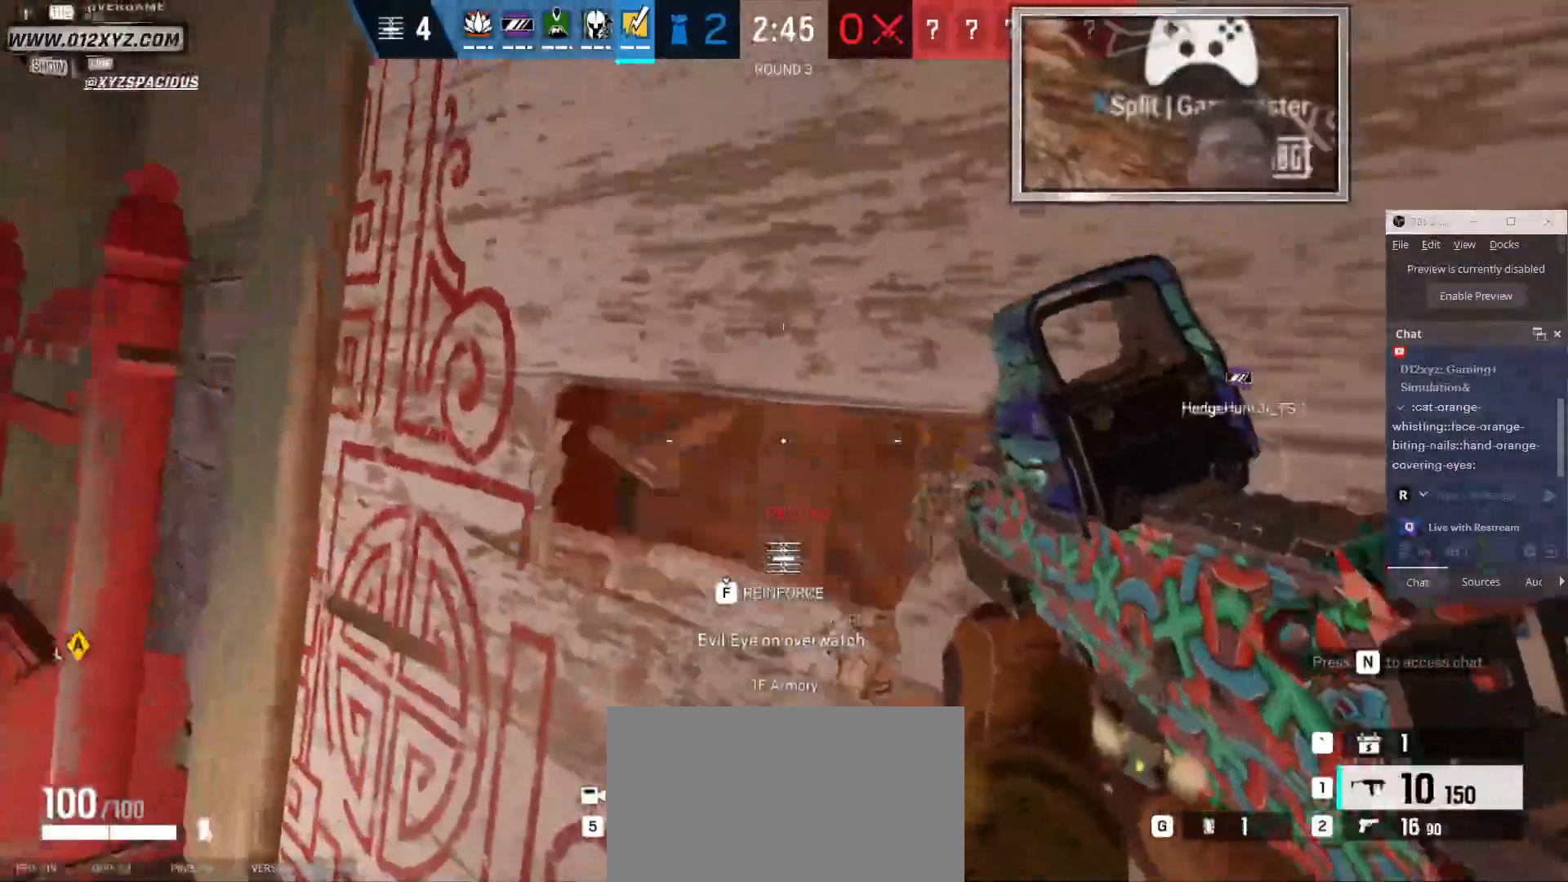
{"keys": ["a"], "mouse": [], "events": [[33, "mouse_left", "up"], [500, "a", "down"]]}
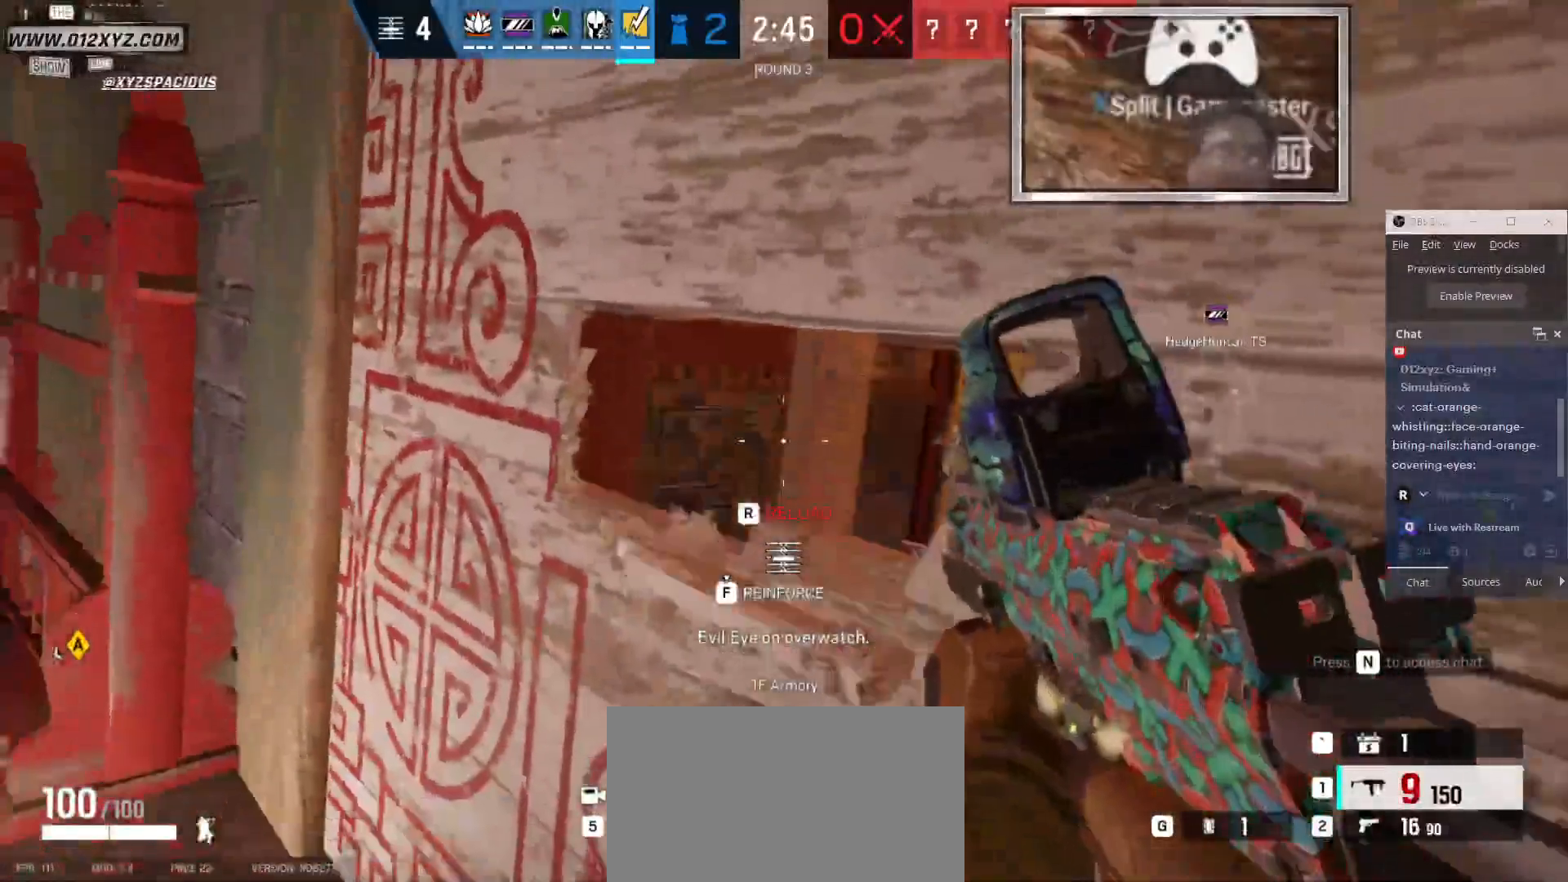
{"keys": [], "mouse": [], "events": [[133, "a", "up"], [300, "d", "down"], [400, "d", "up"]]}
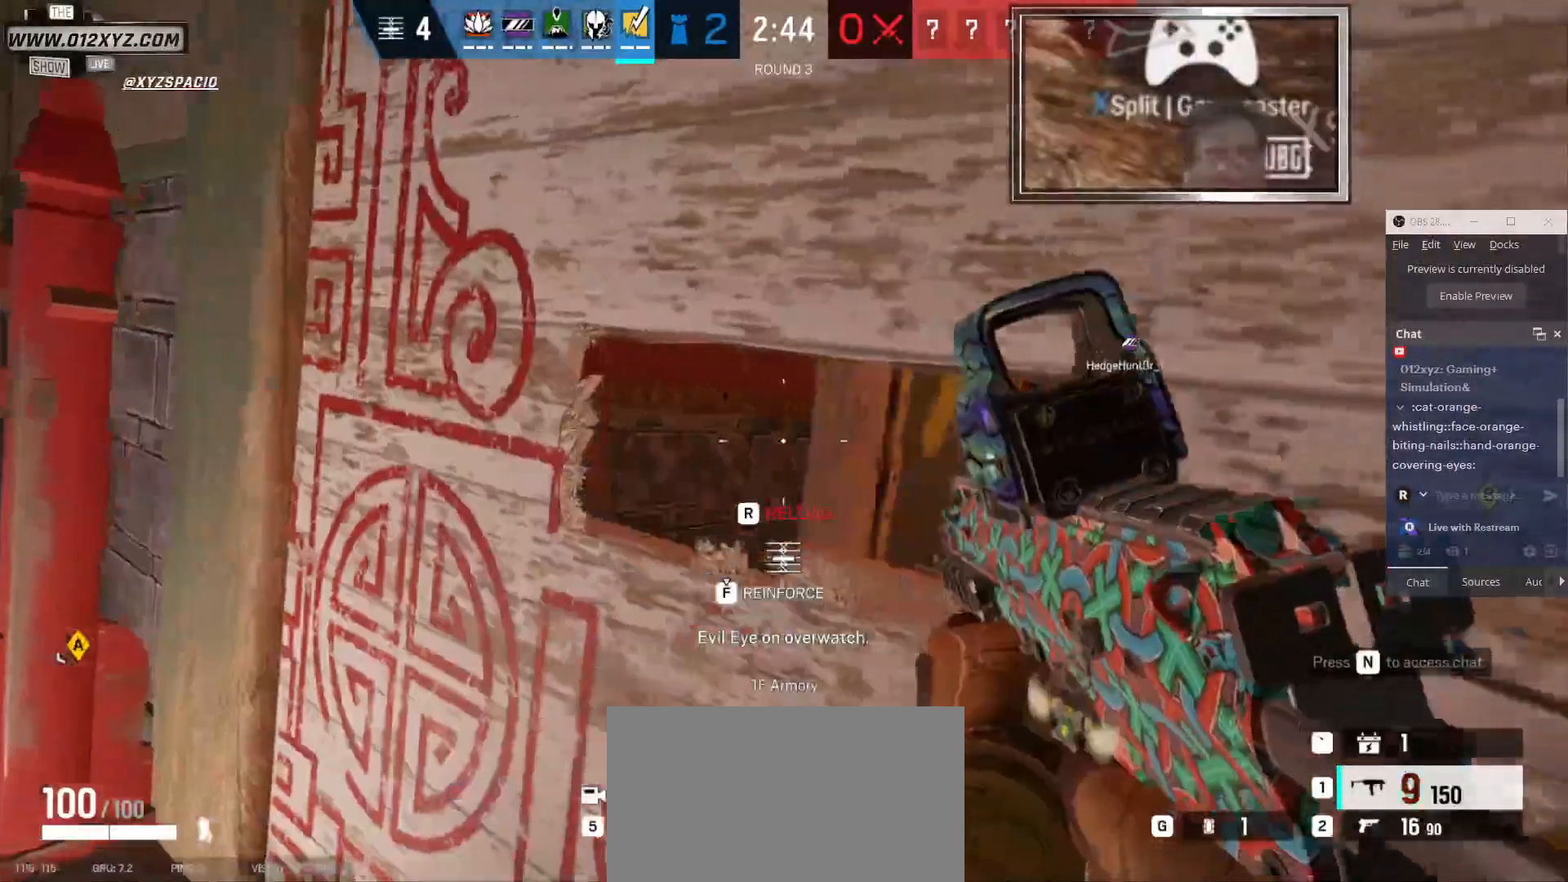
{"keys": ["c"], "mouse": [], "events": [[66, "c", "down"], [200, "c", "up"], [433, "c", "down"]]}
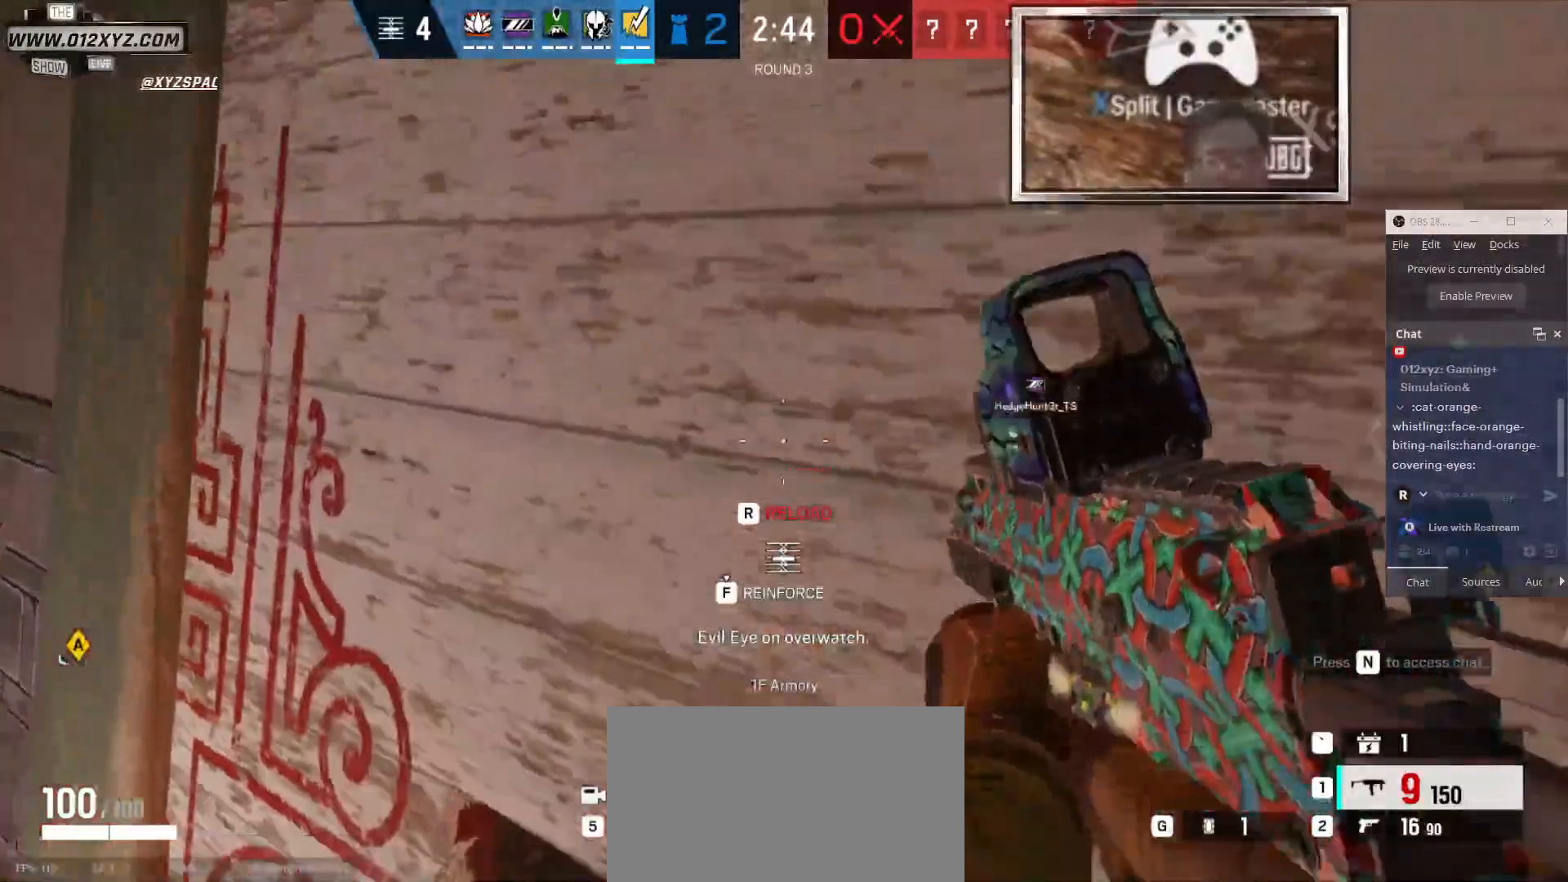
{"keys": [], "mouse": [], "events": [[66, "c", "up"], [266, "mouse_right", "down"], [433, "mouse_right", "up"]]}
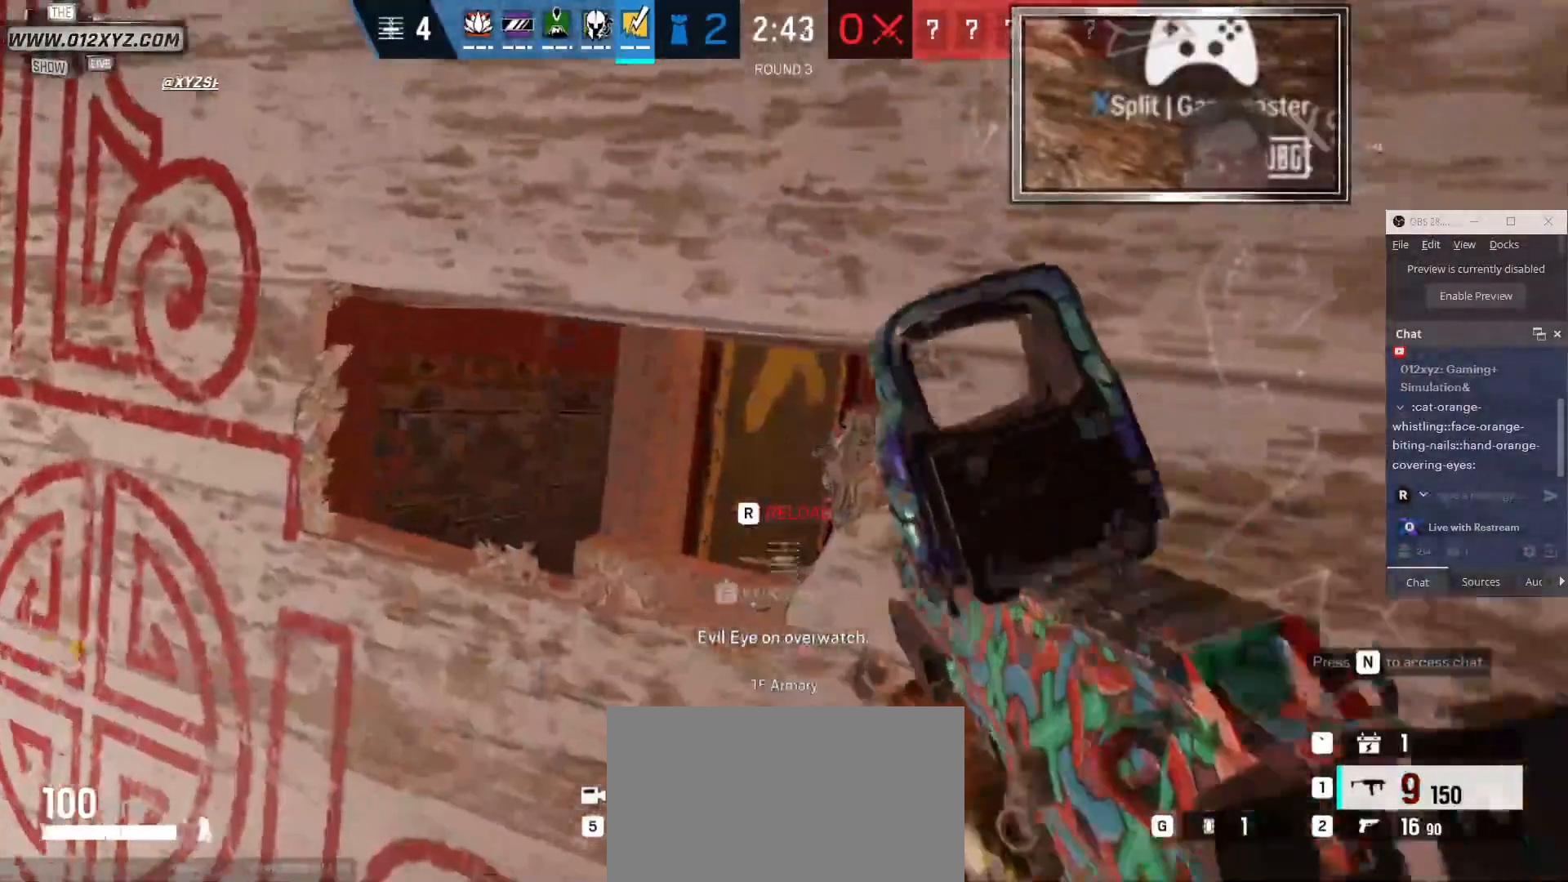
{"keys": [], "mouse": ["left"], "events": [[466, "mouse_left", "down"]]}
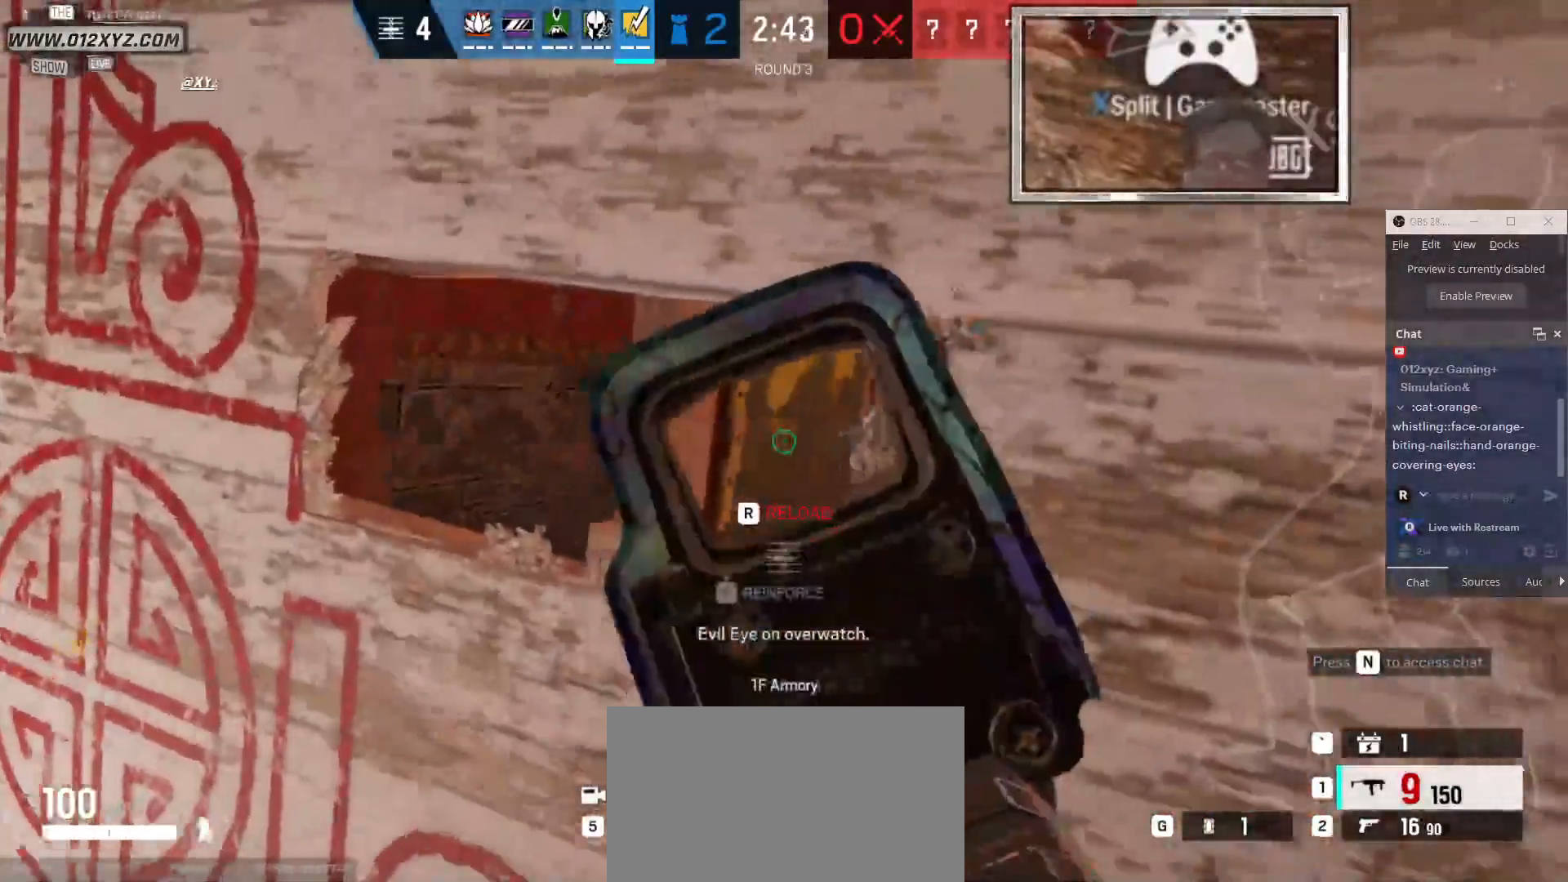
{"keys": [], "mouse": [], "events": [[100, "mouse_left", "up"], [366, "mouse_left", "down"], [500, "mouse_left", "up"]]}
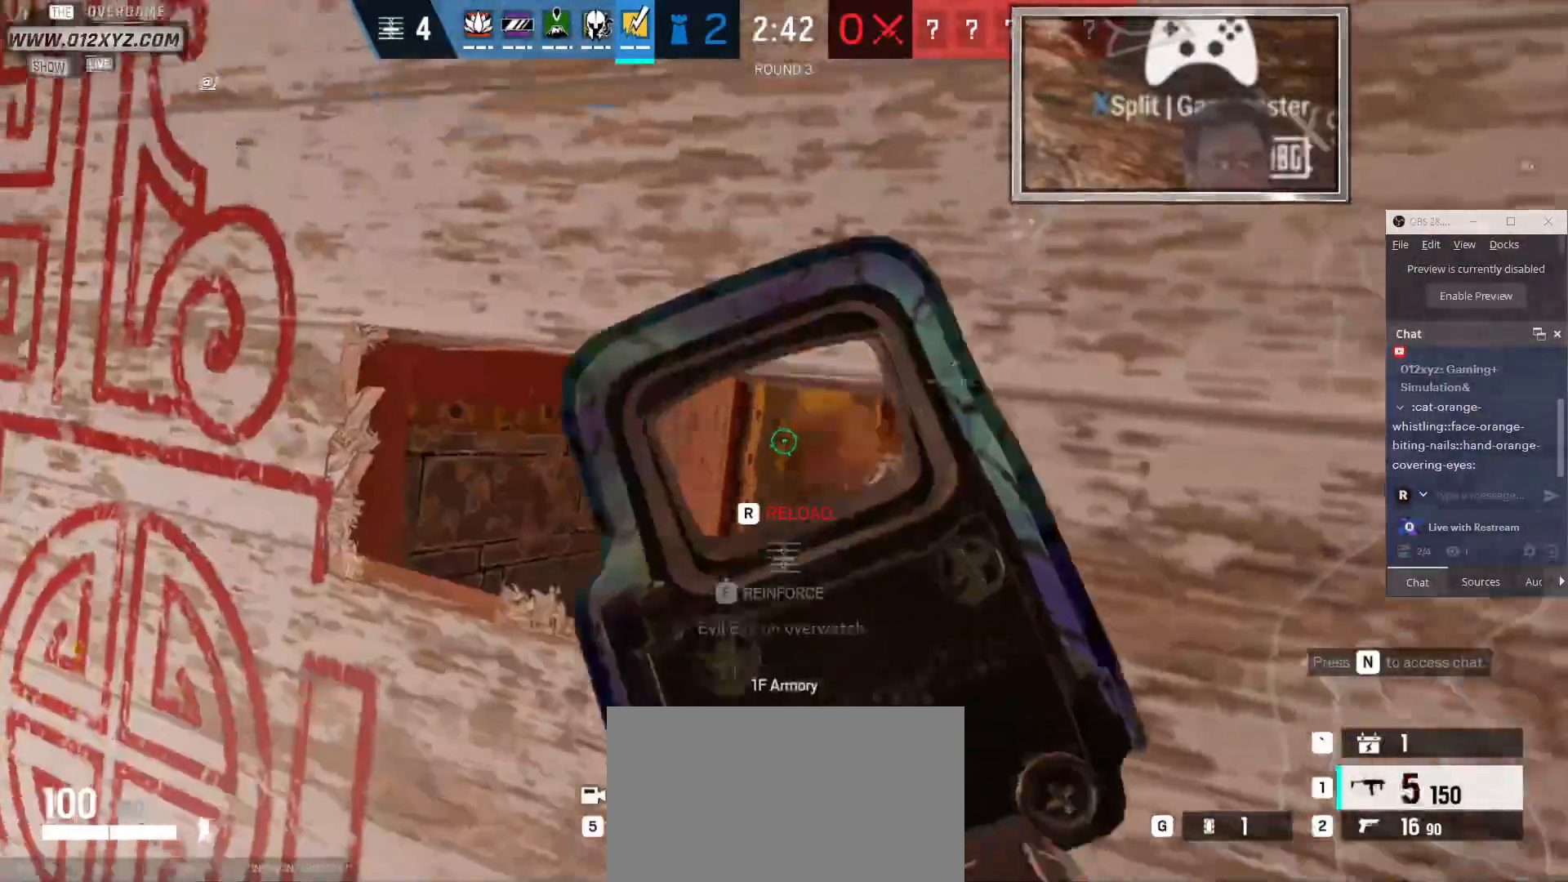
{"keys": [], "mouse": [], "events": [[100, "mouse_left", "down"], [233, "mouse_left", "up"]]}
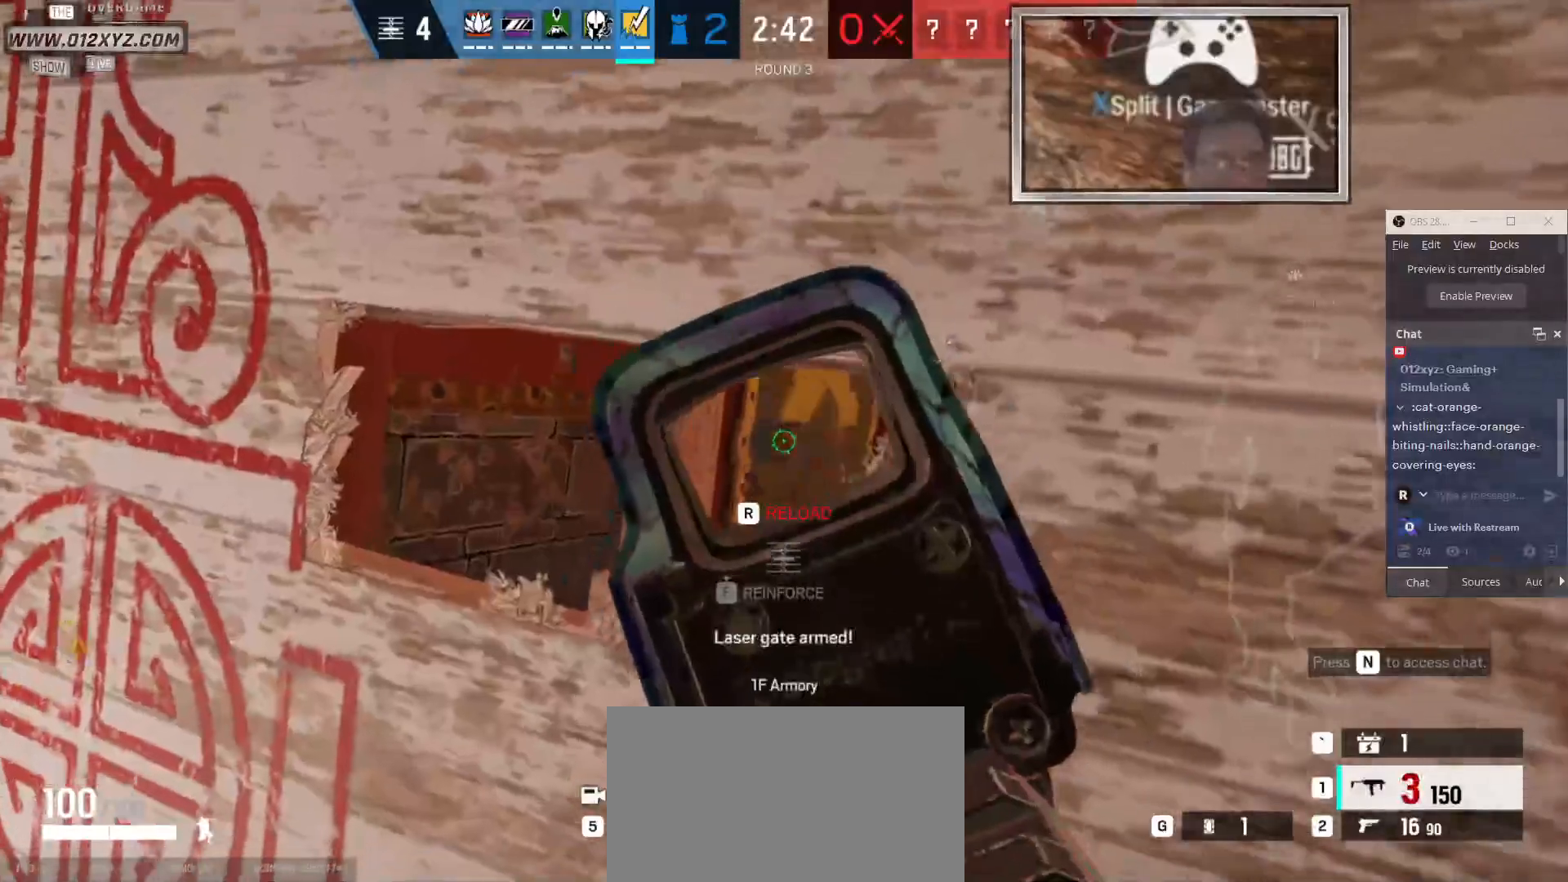
{"keys": [], "mouse": [], "events": [[66, "mouse_left", "down"], [300, "mouse_left", "up"]]}
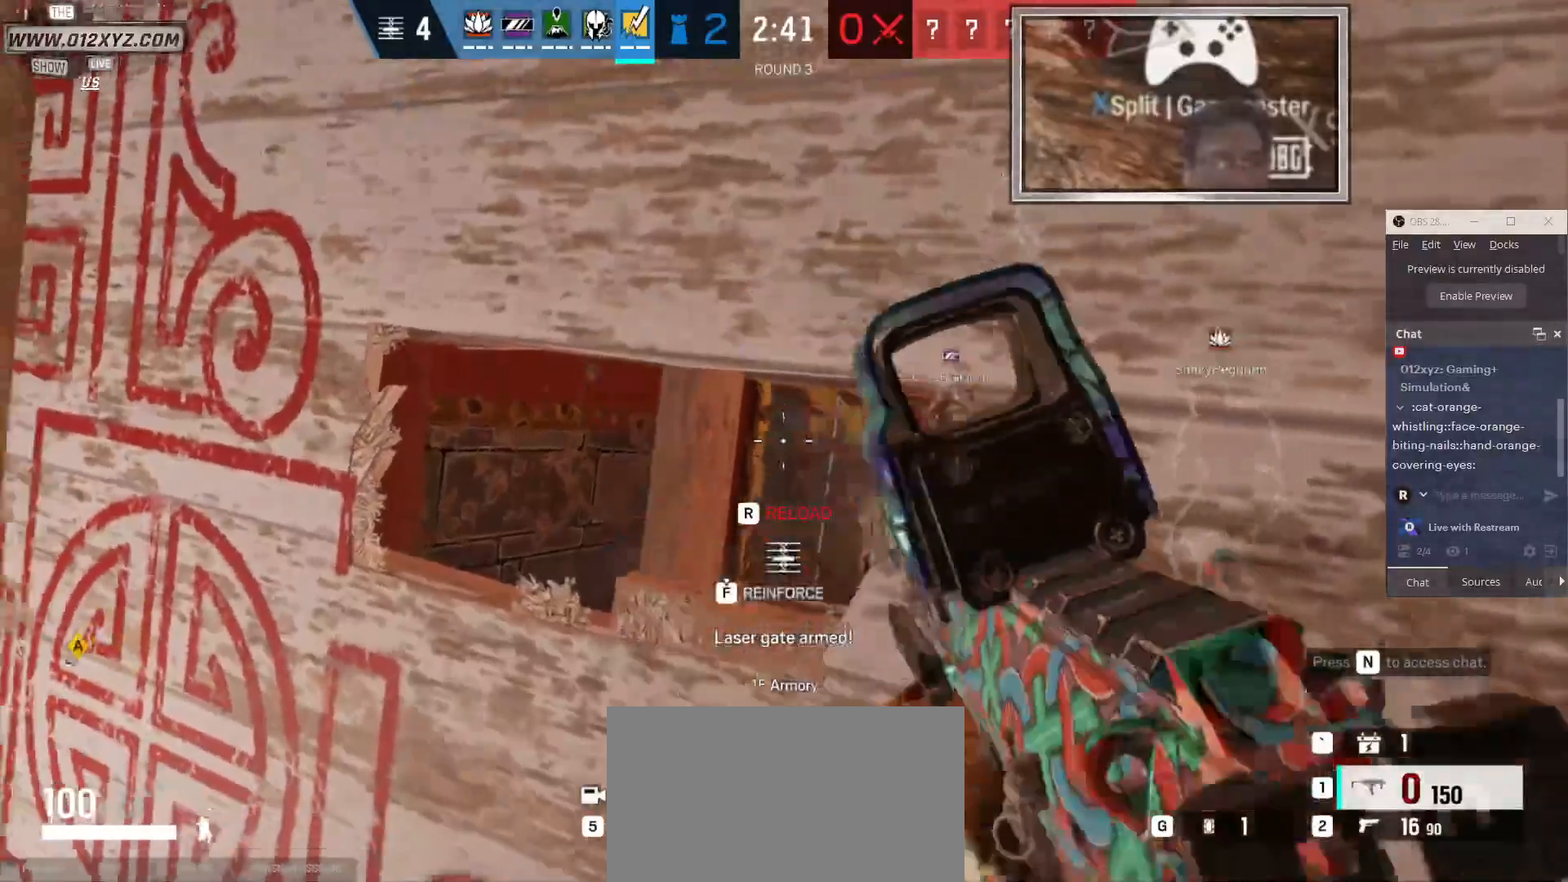
{"keys": [], "mouse": [], "events": []}
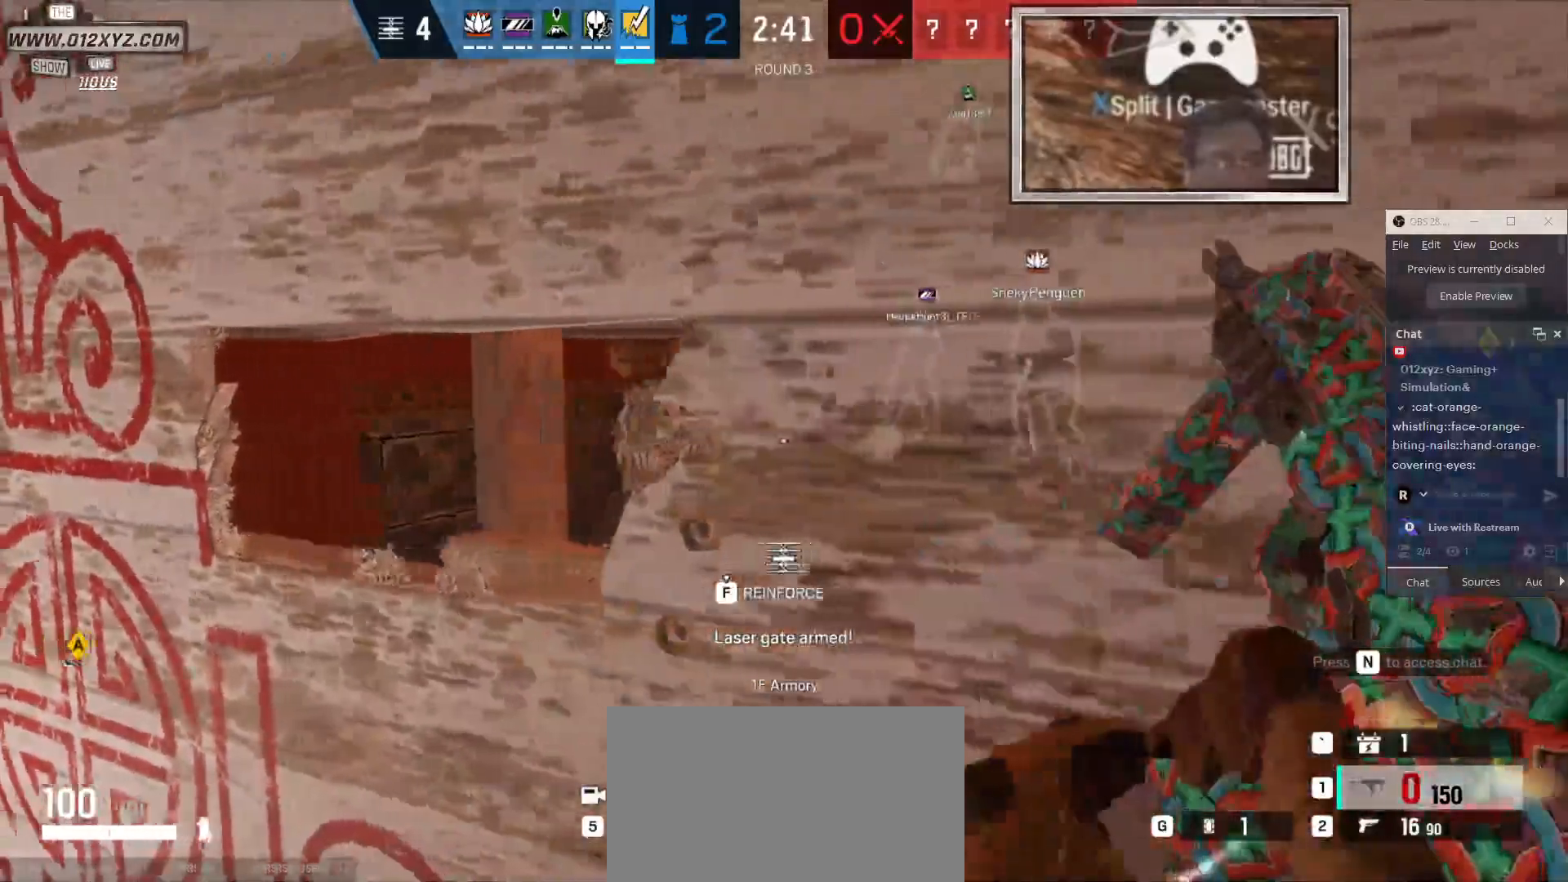
{"keys": ["d", "s"], "mouse": [], "events": [[133, "s", "down"], [500, "d", "down"]]}
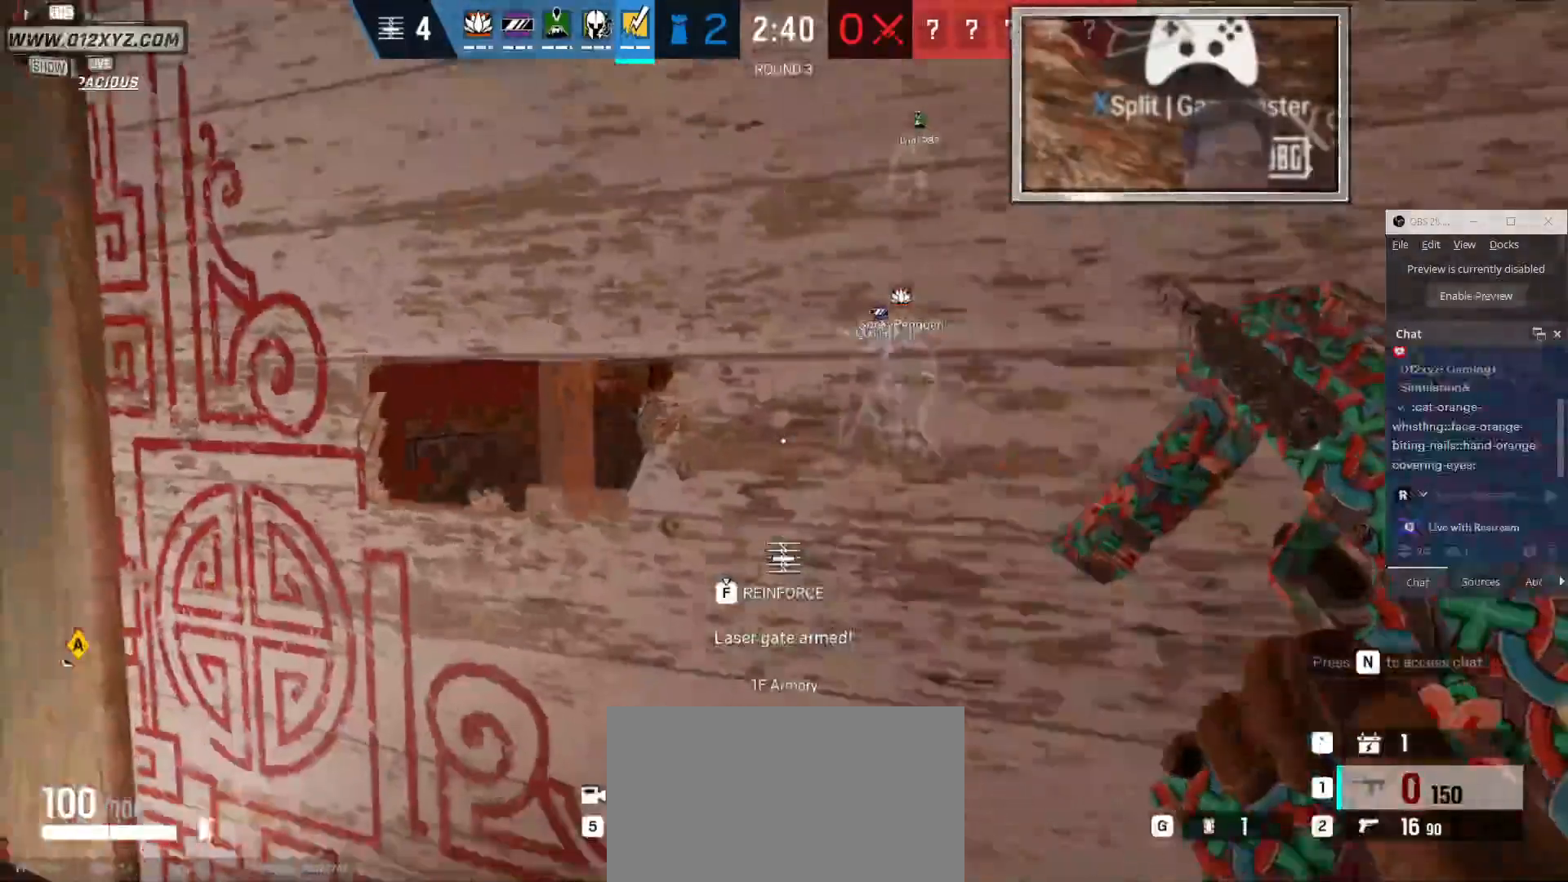
{"keys": ["d"], "mouse": [], "events": [[100, "s", "up"]]}
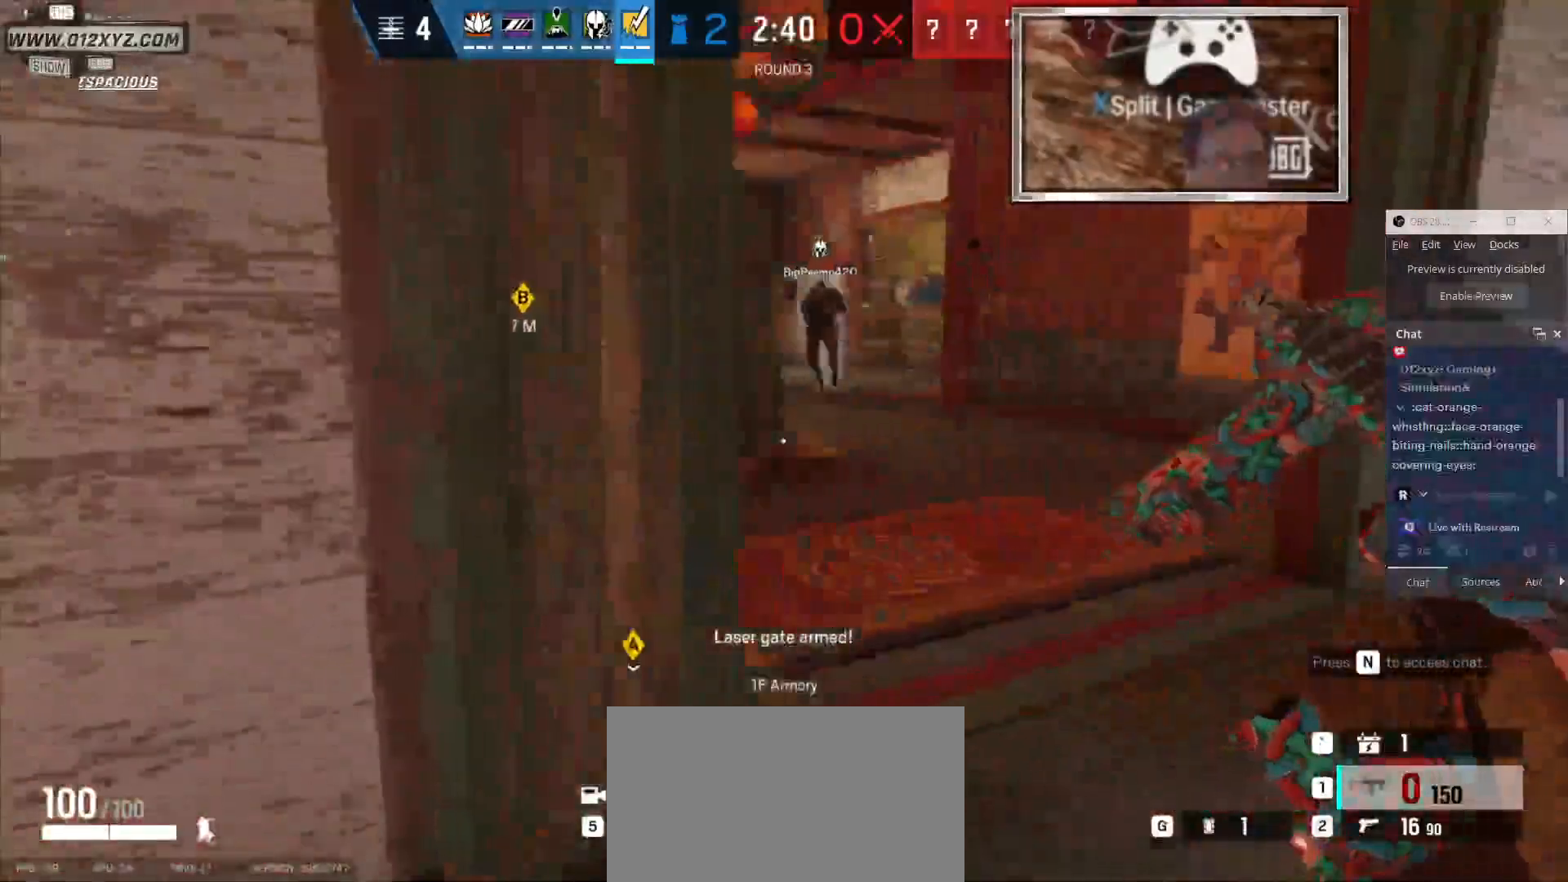
{"keys": ["s"], "mouse": [], "events": [[333, "s", "down"], [466, "d", "up"]]}